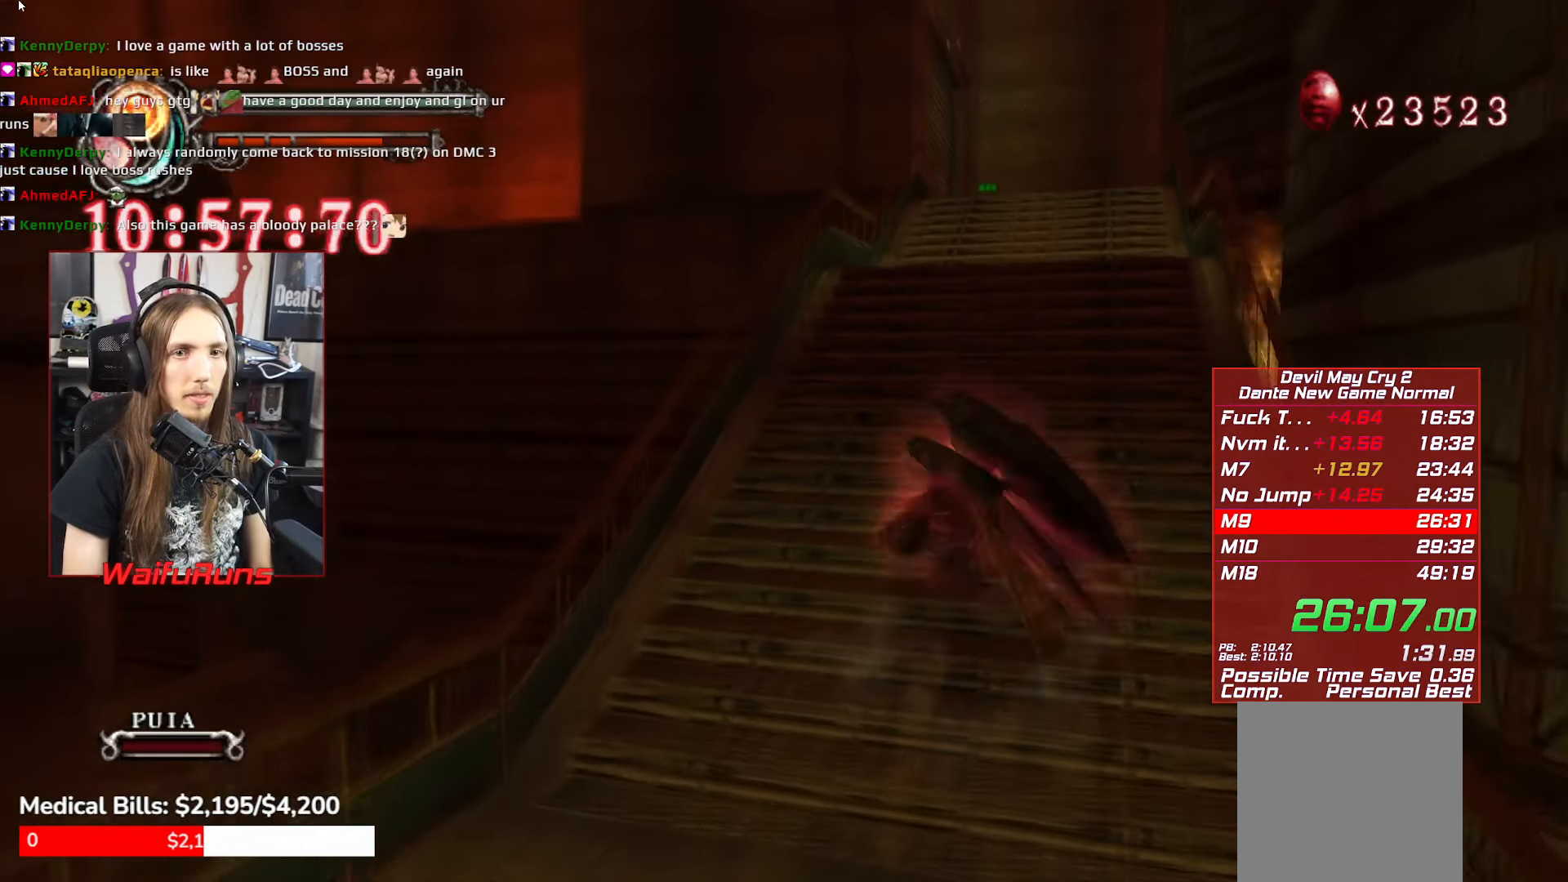
Gameplay with a controller (Xbox layout); each line is a JSON object with the inputs held at the frame after it. "events" lists button and stick changes between this image and that frame as [ms after this image, input, new state], when the widget could be followed in between. Not read: L3 R3 right_stick.
{"buttons": ["B"], "left_stick": "up", "events": [[83, "B", "up"], [133, "B", "down"], [233, "B", "up"], [300, "B", "down"], [383, "B", "up"], [466, "B", "down"]]}
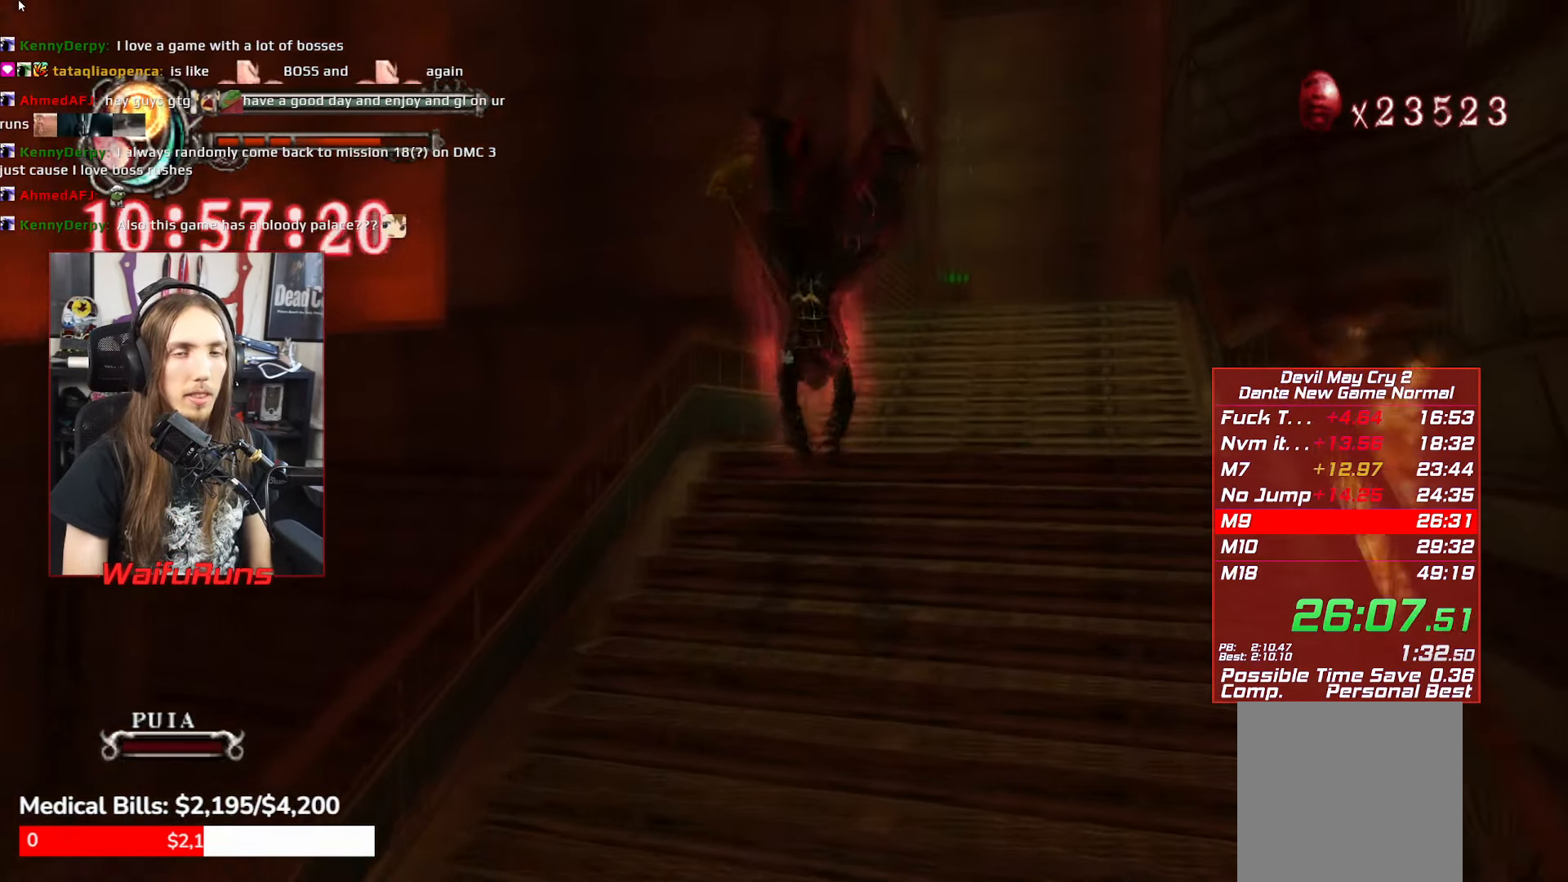
{"buttons": ["B"], "left_stick": "up", "events": [[66, "B", "up"], [133, "B", "down"], [216, "B", "up"], [283, "B", "down"], [366, "B", "up"], [450, "B", "down"]]}
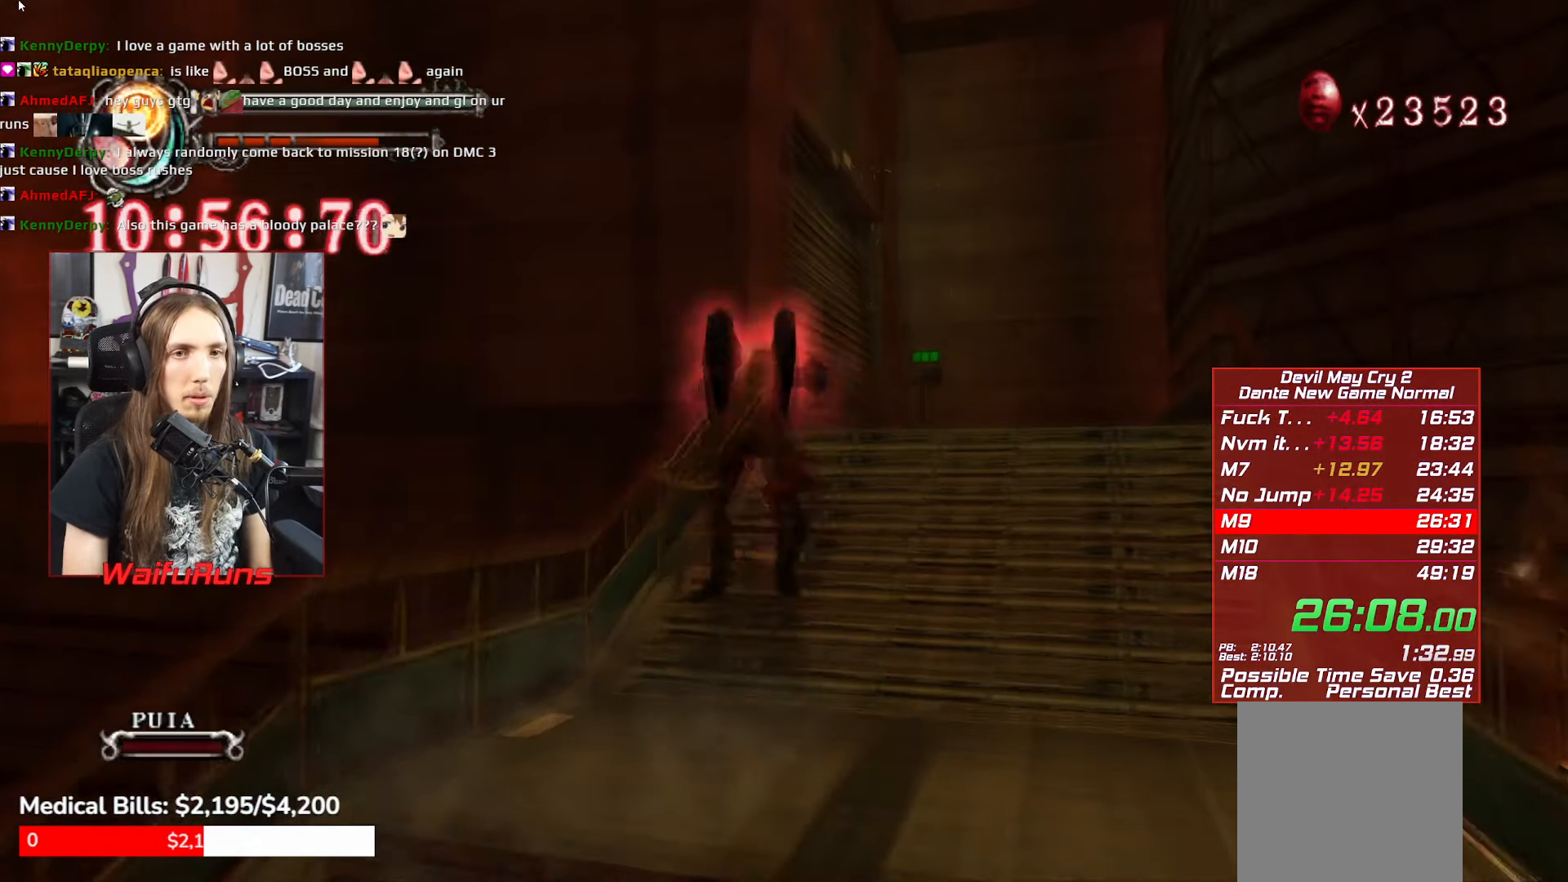
{"buttons": [], "left_stick": "up-left", "events": [[16, "B", "up"], [83, "B", "down"], [166, "B", "up"], [383, "left_stick", "up-left"]]}
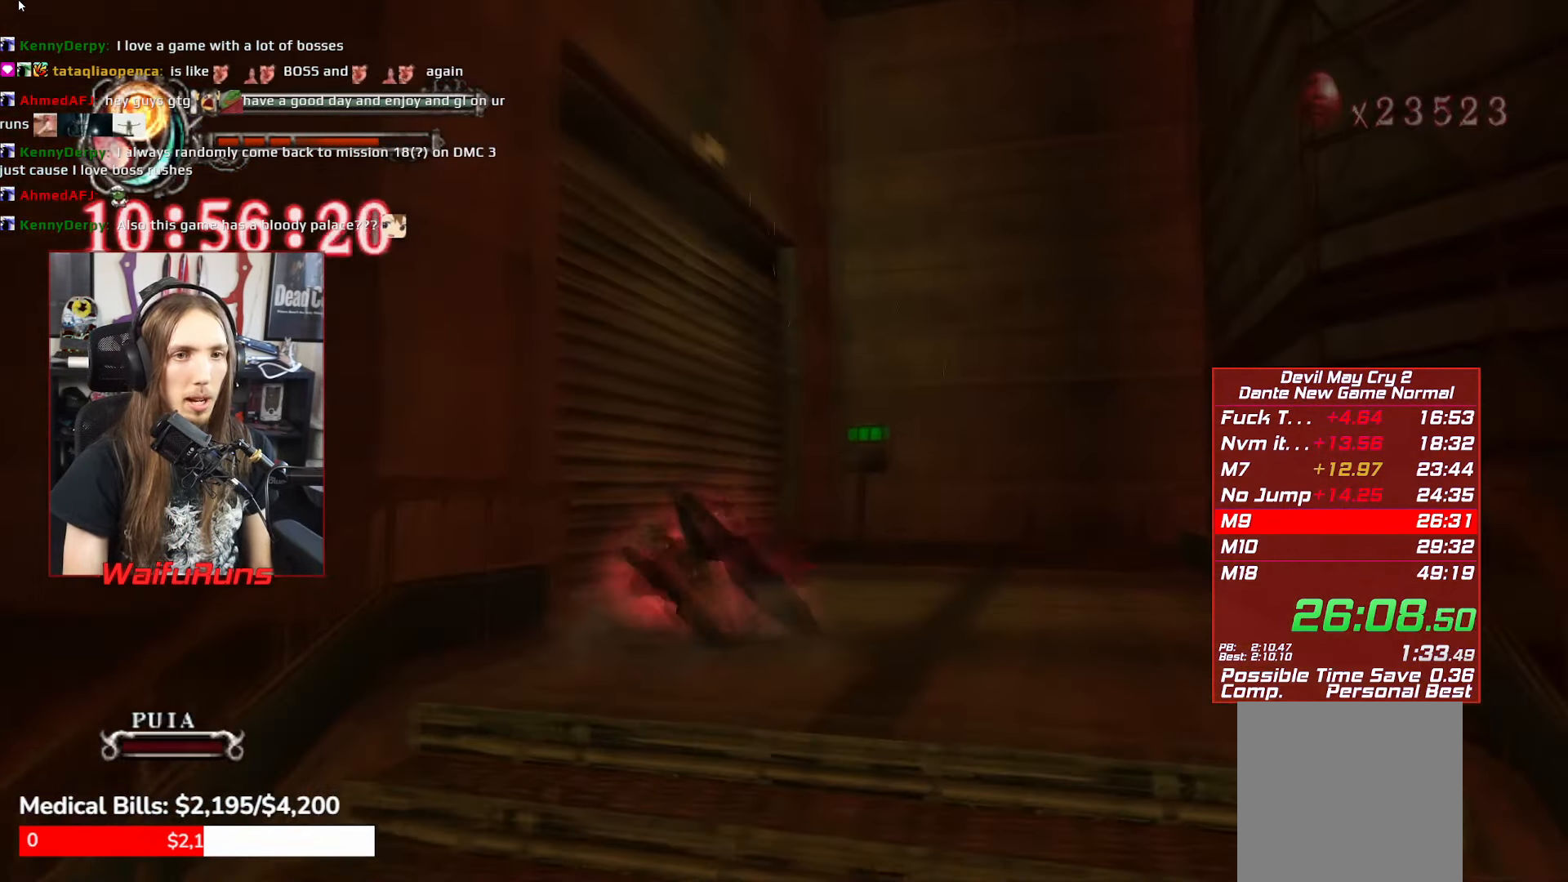
{"buttons": [], "left_stick": "up-left", "events": []}
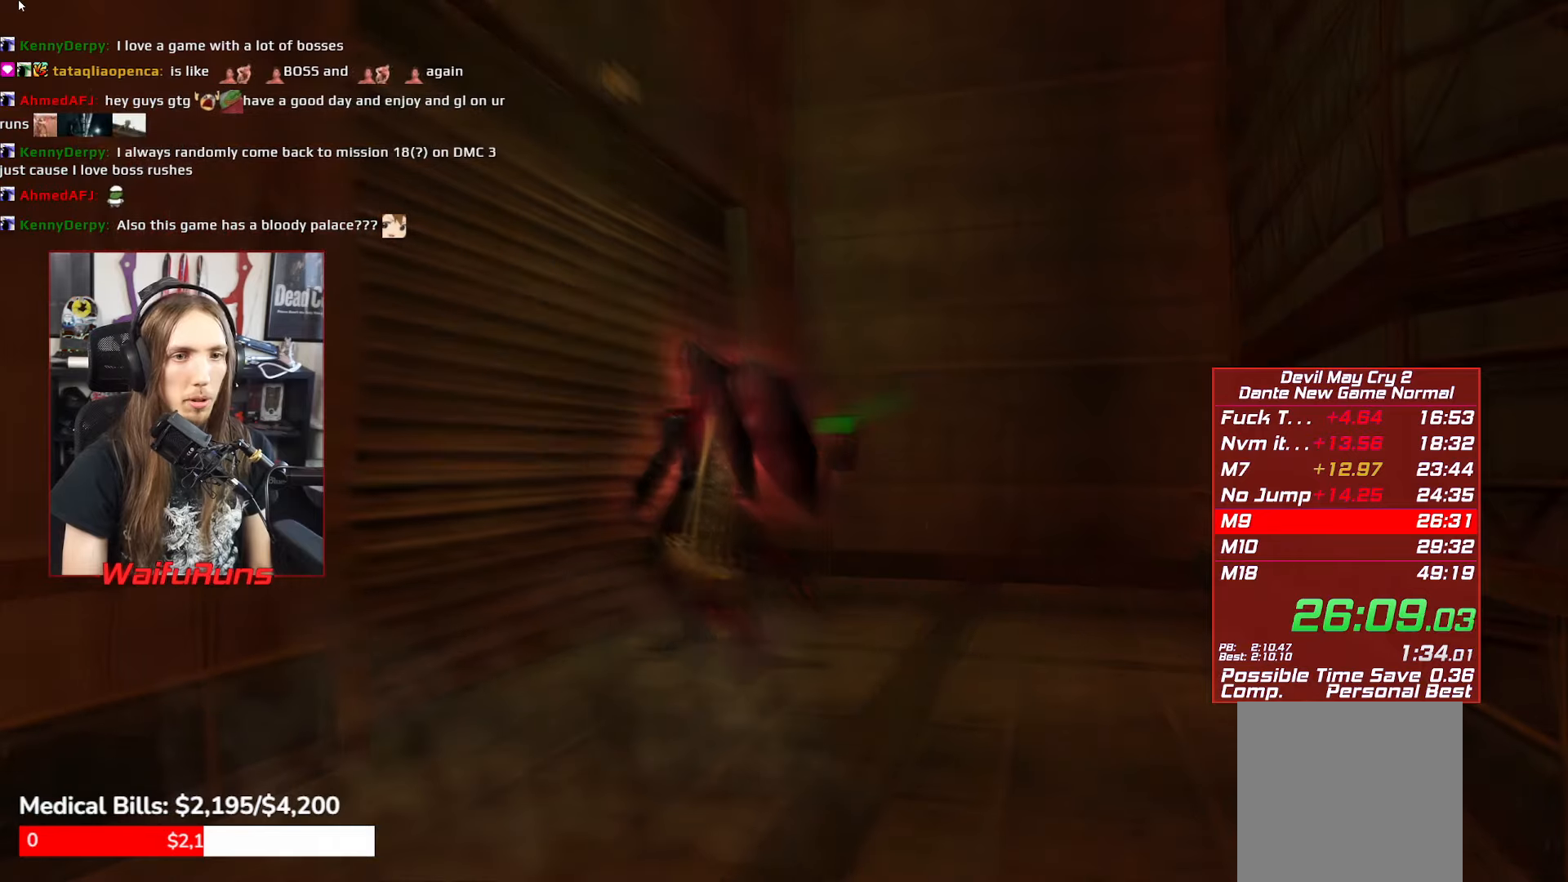
{"buttons": [], "left_stick": "center", "events": [[83, "left_stick", "center"]]}
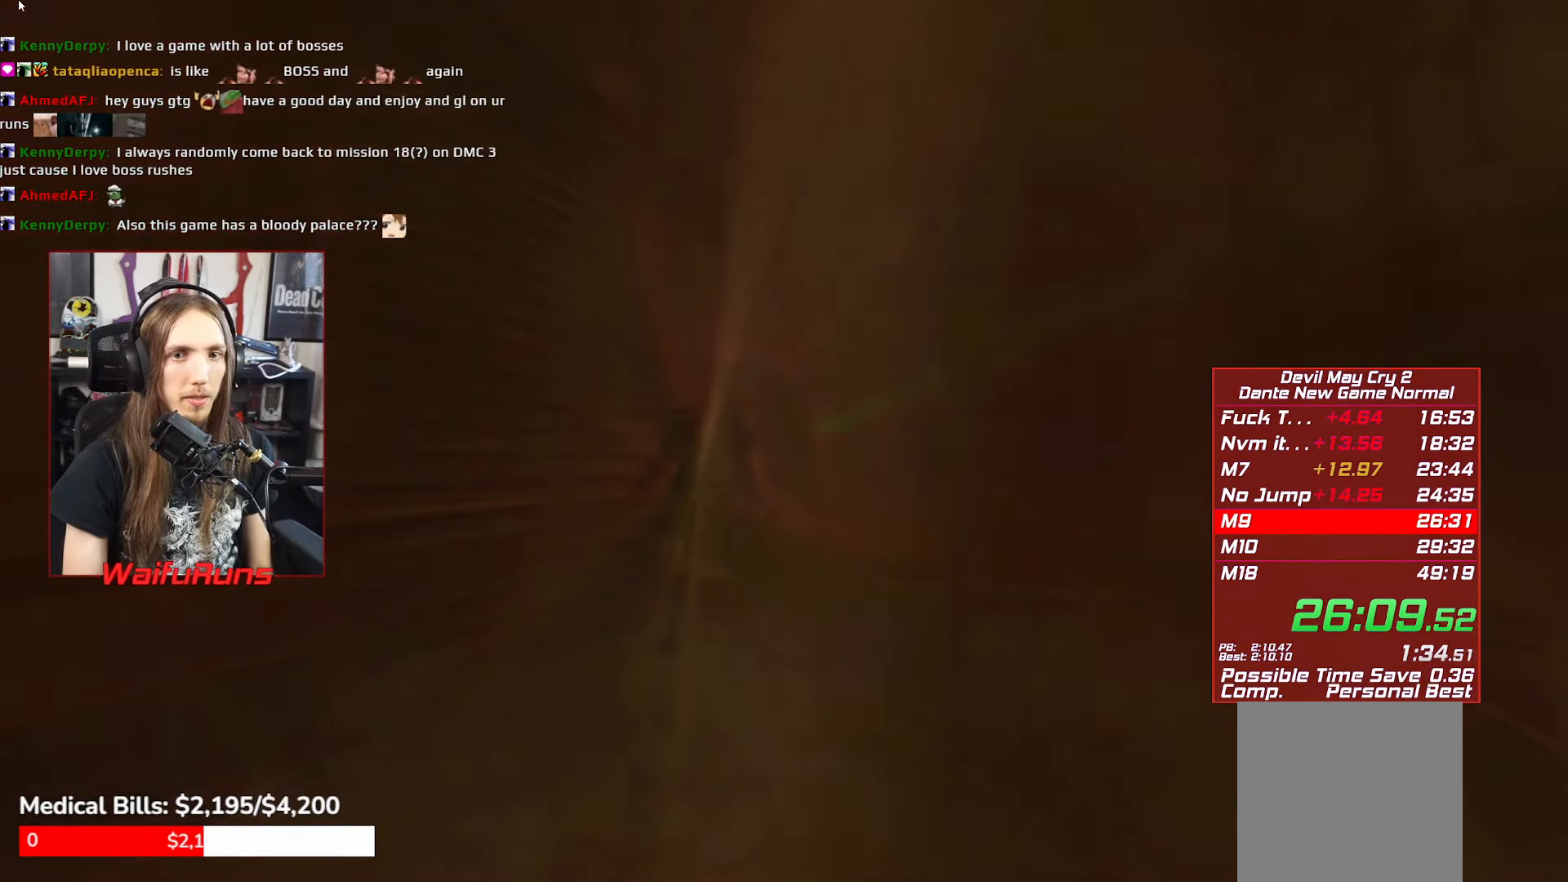
{"buttons": [], "left_stick": "center", "events": []}
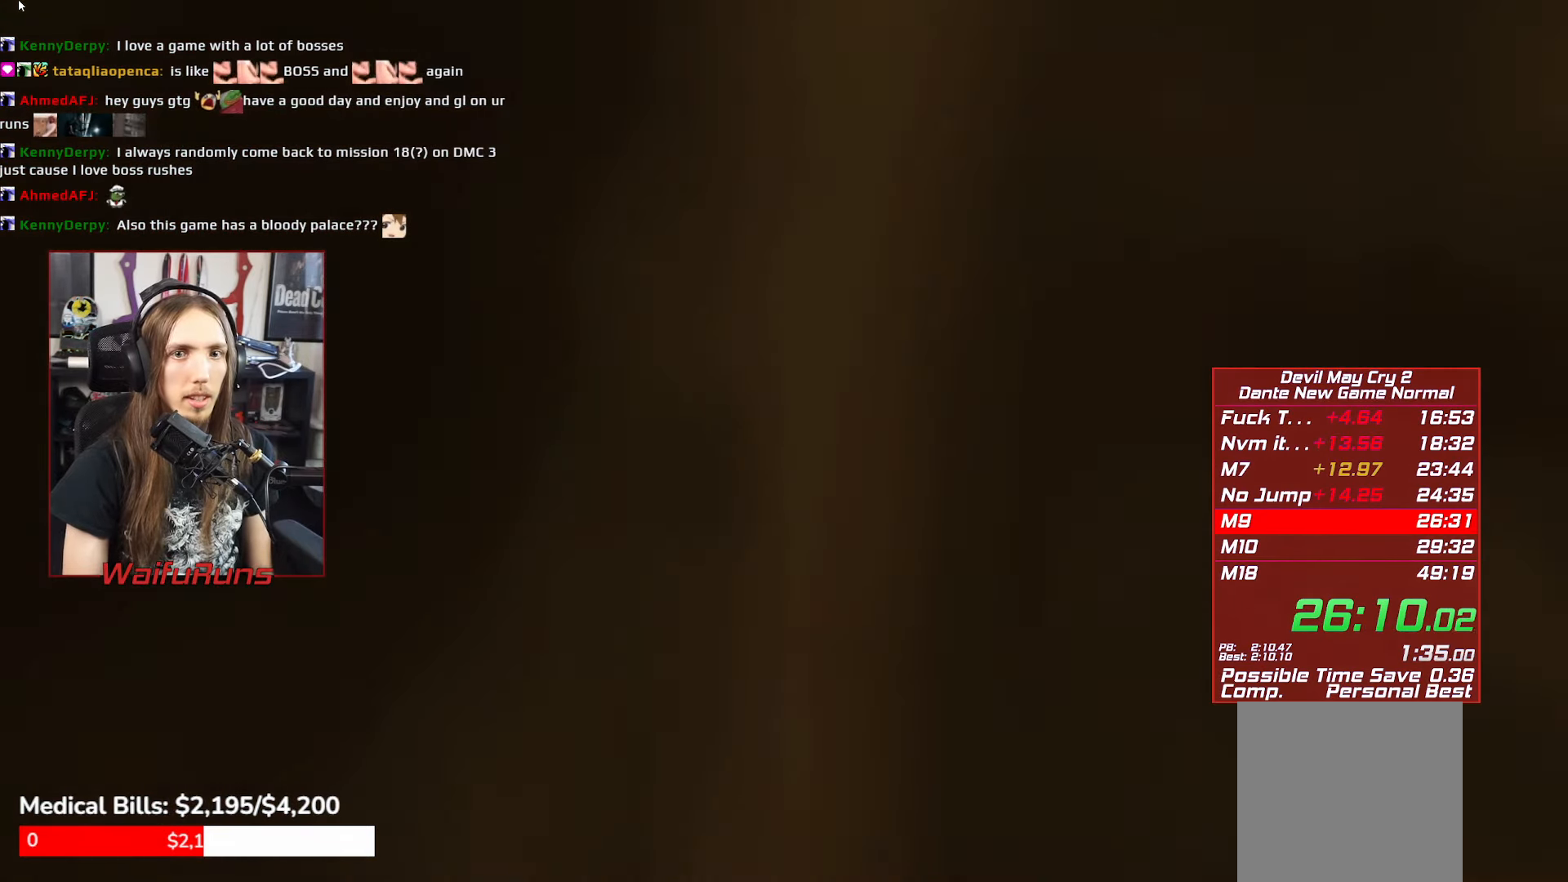
{"buttons": [], "left_stick": "center", "events": []}
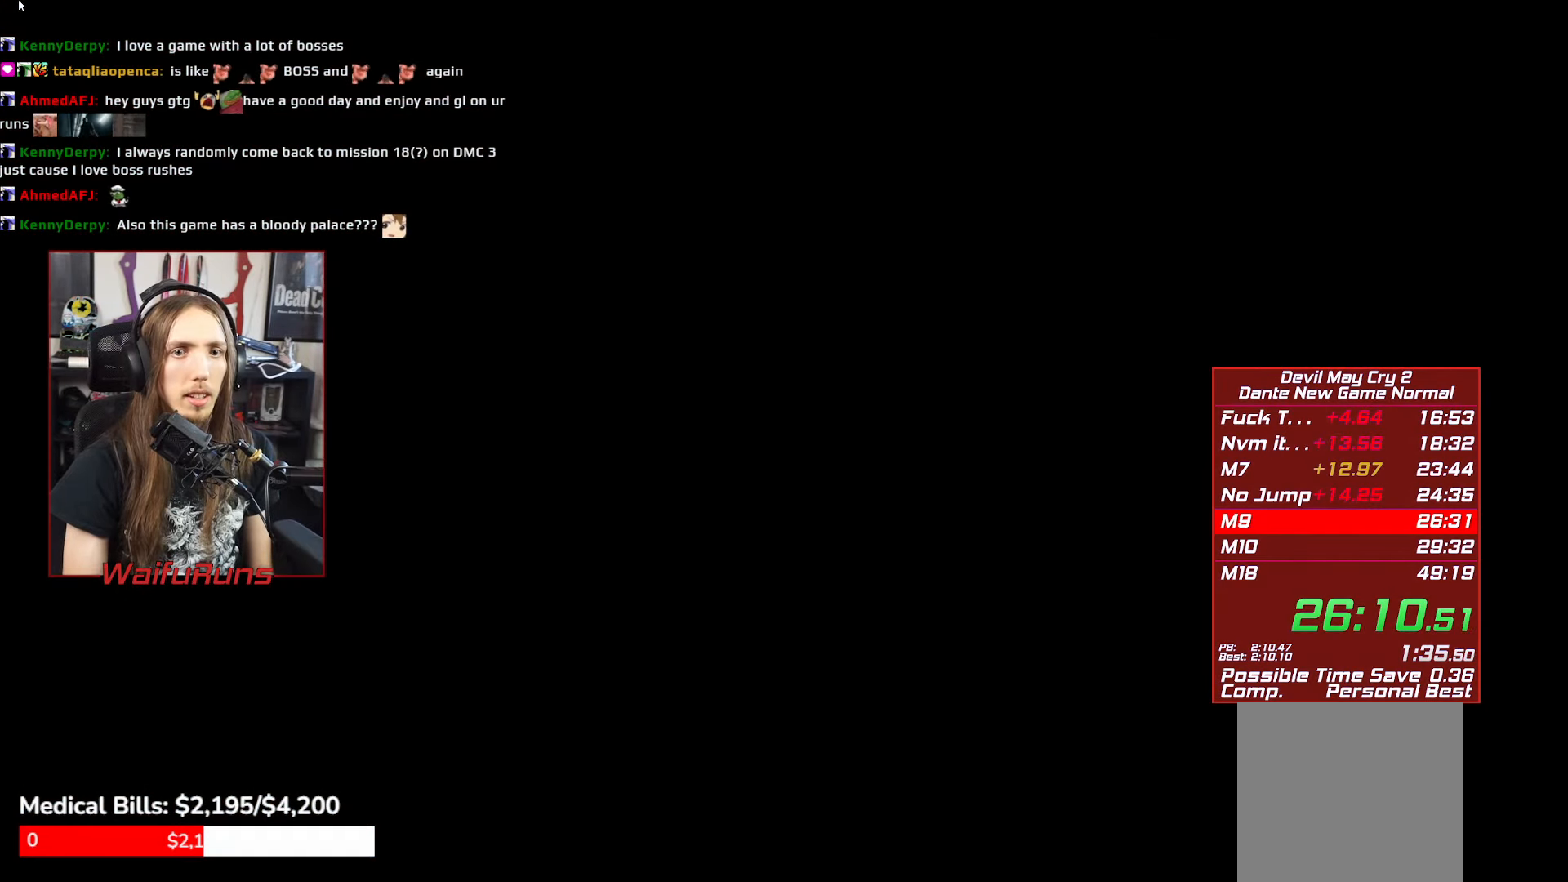
{"buttons": ["START"], "left_stick": "center", "events": [[500, "START", "down"]]}
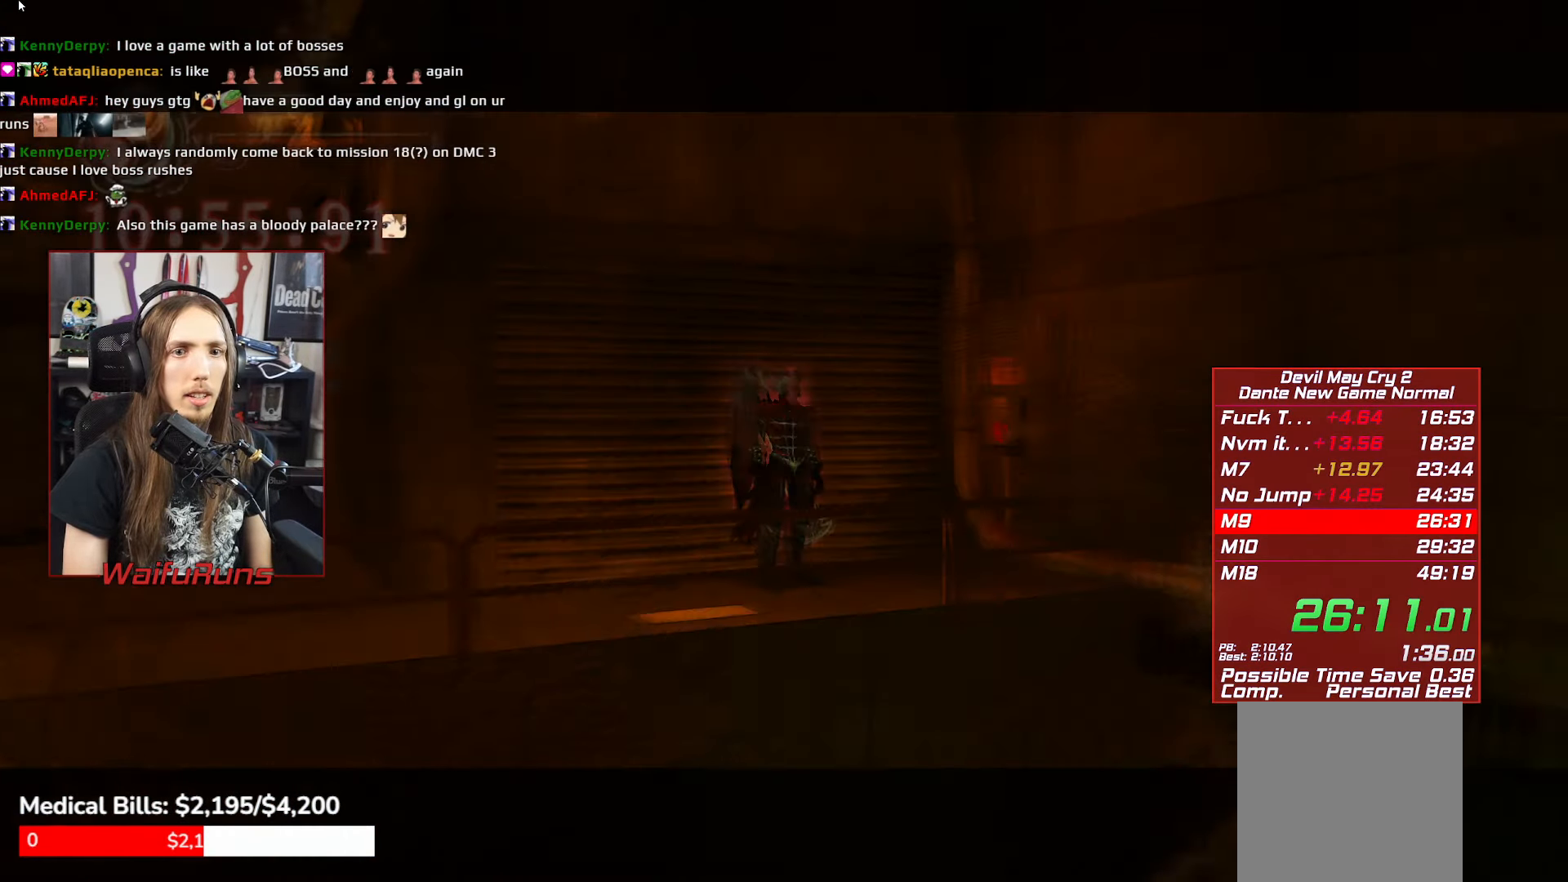
{"buttons": [], "left_stick": "down-right", "events": [[117, "START", "up"], [300, "left_stick", "down-right"]]}
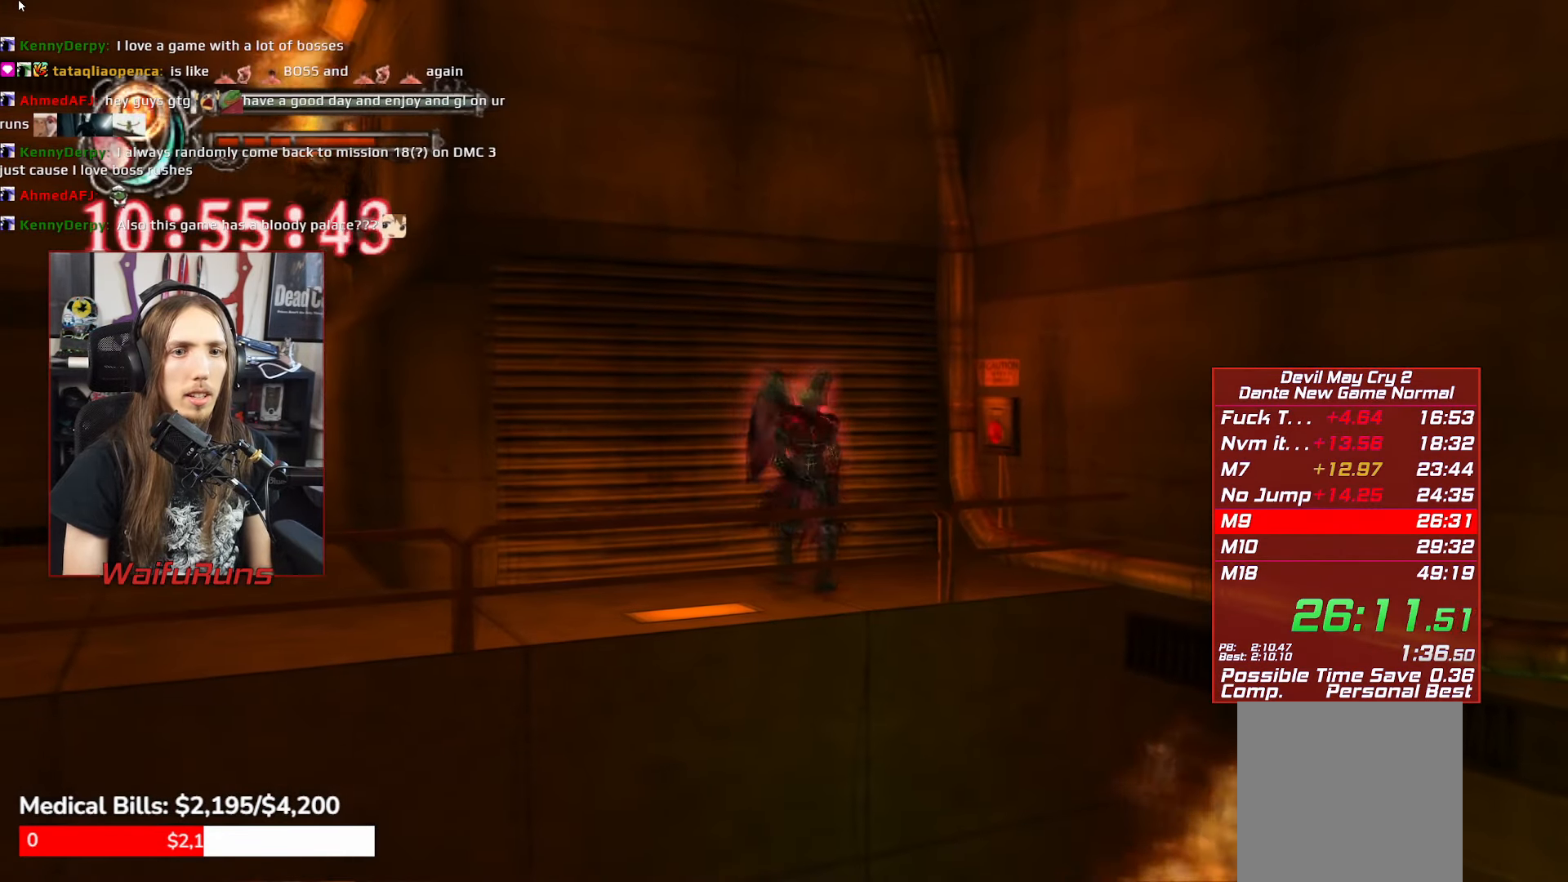
{"buttons": [], "left_stick": "down-right", "events": [[33, "A", "down"], [400, "A", "up"]]}
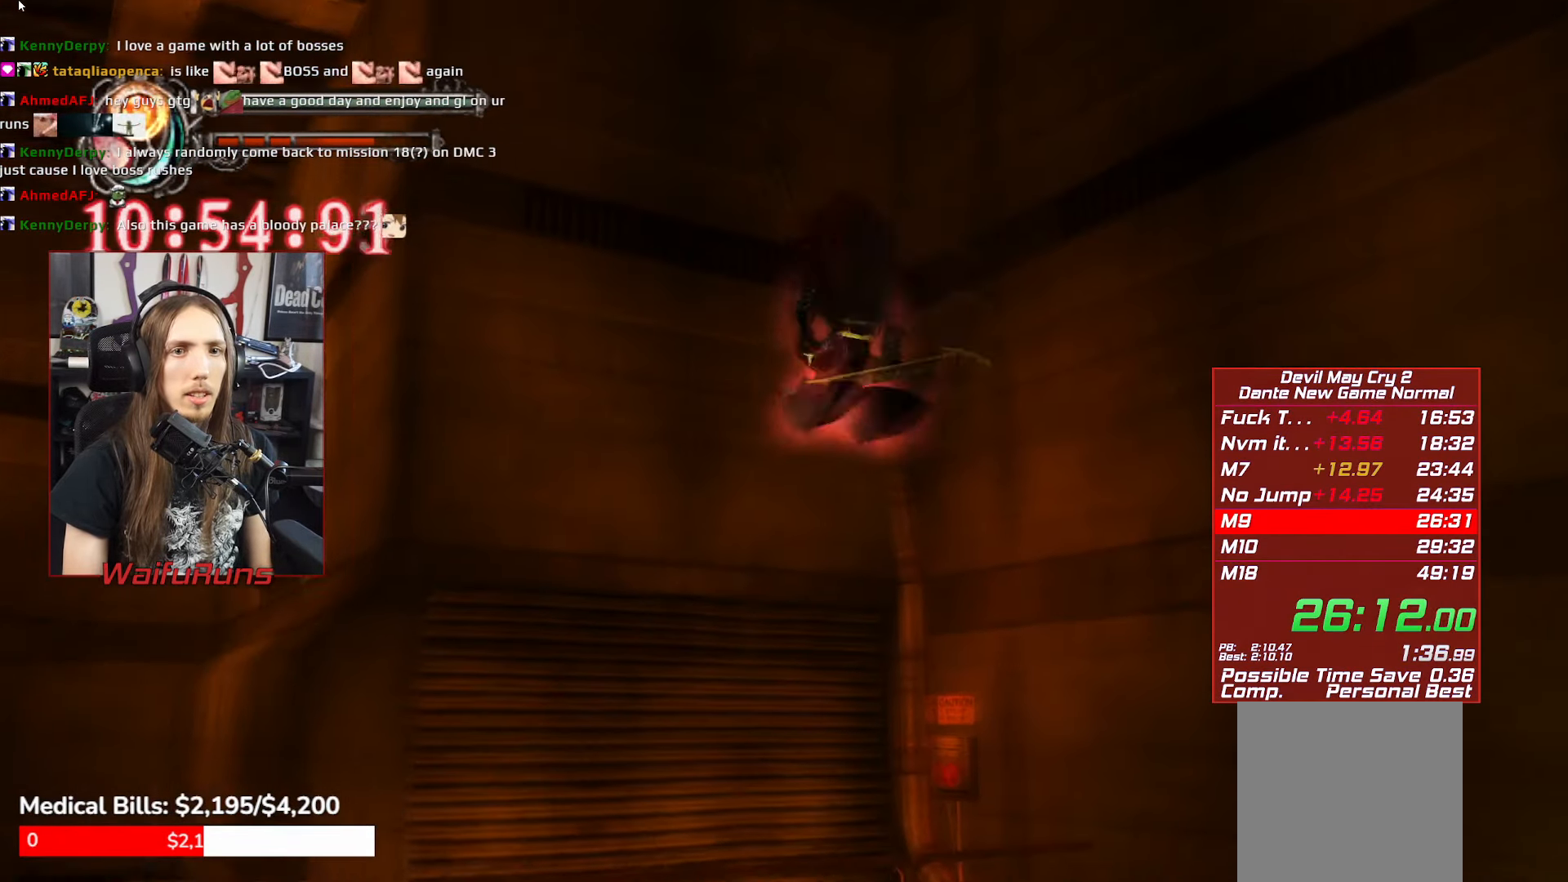
{"buttons": ["A"], "left_stick": "down-right", "events": [[150, "A", "down"]]}
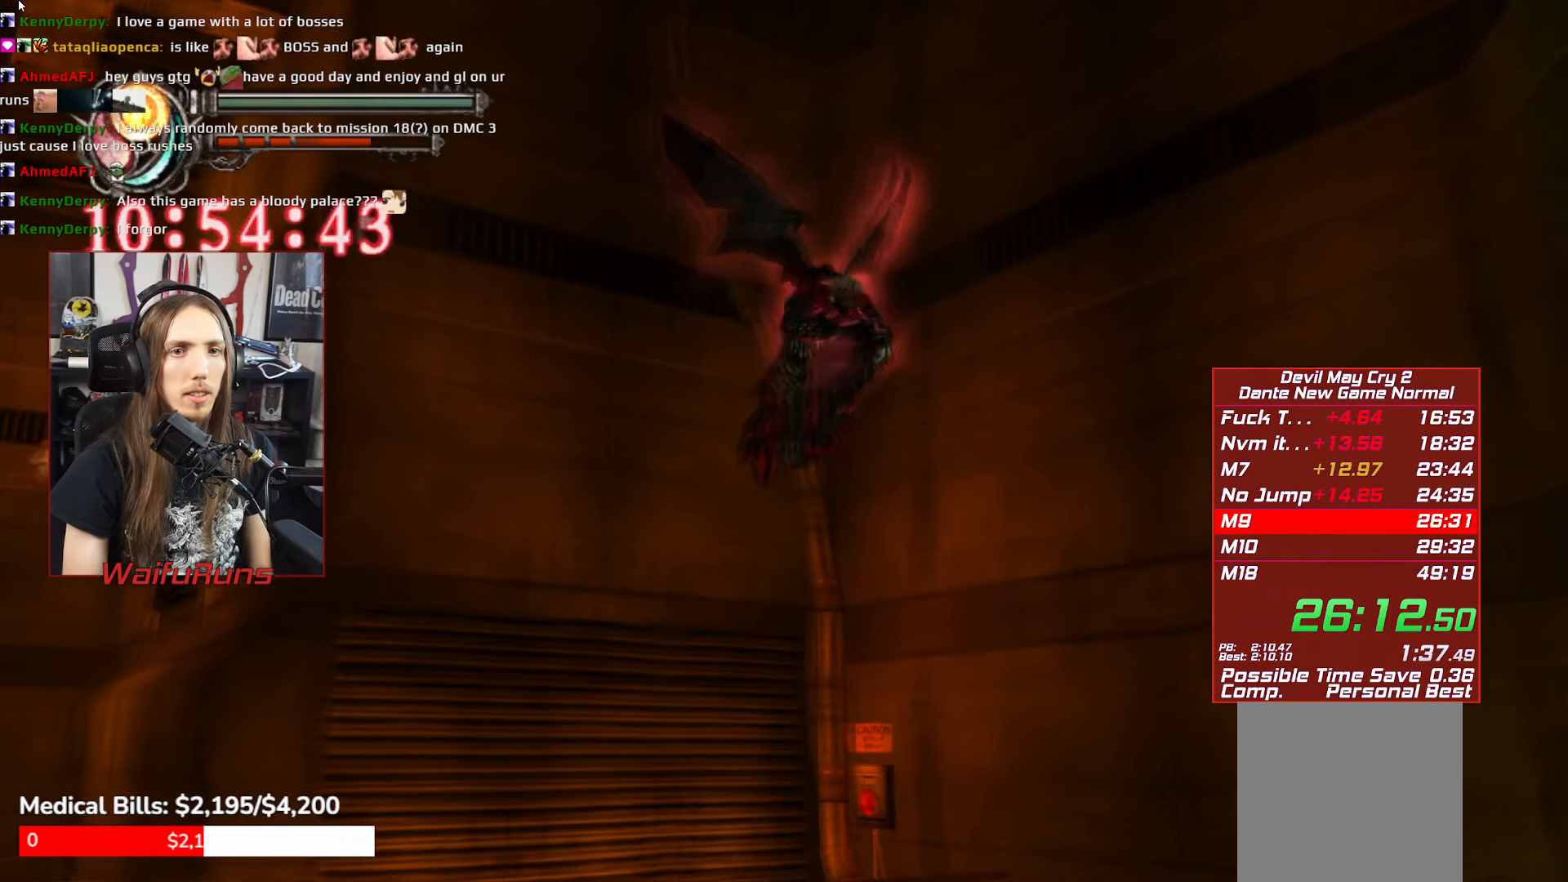
{"buttons": ["A"], "left_stick": "down-right", "events": [[33, "A", "up"], [367, "A", "down"]]}
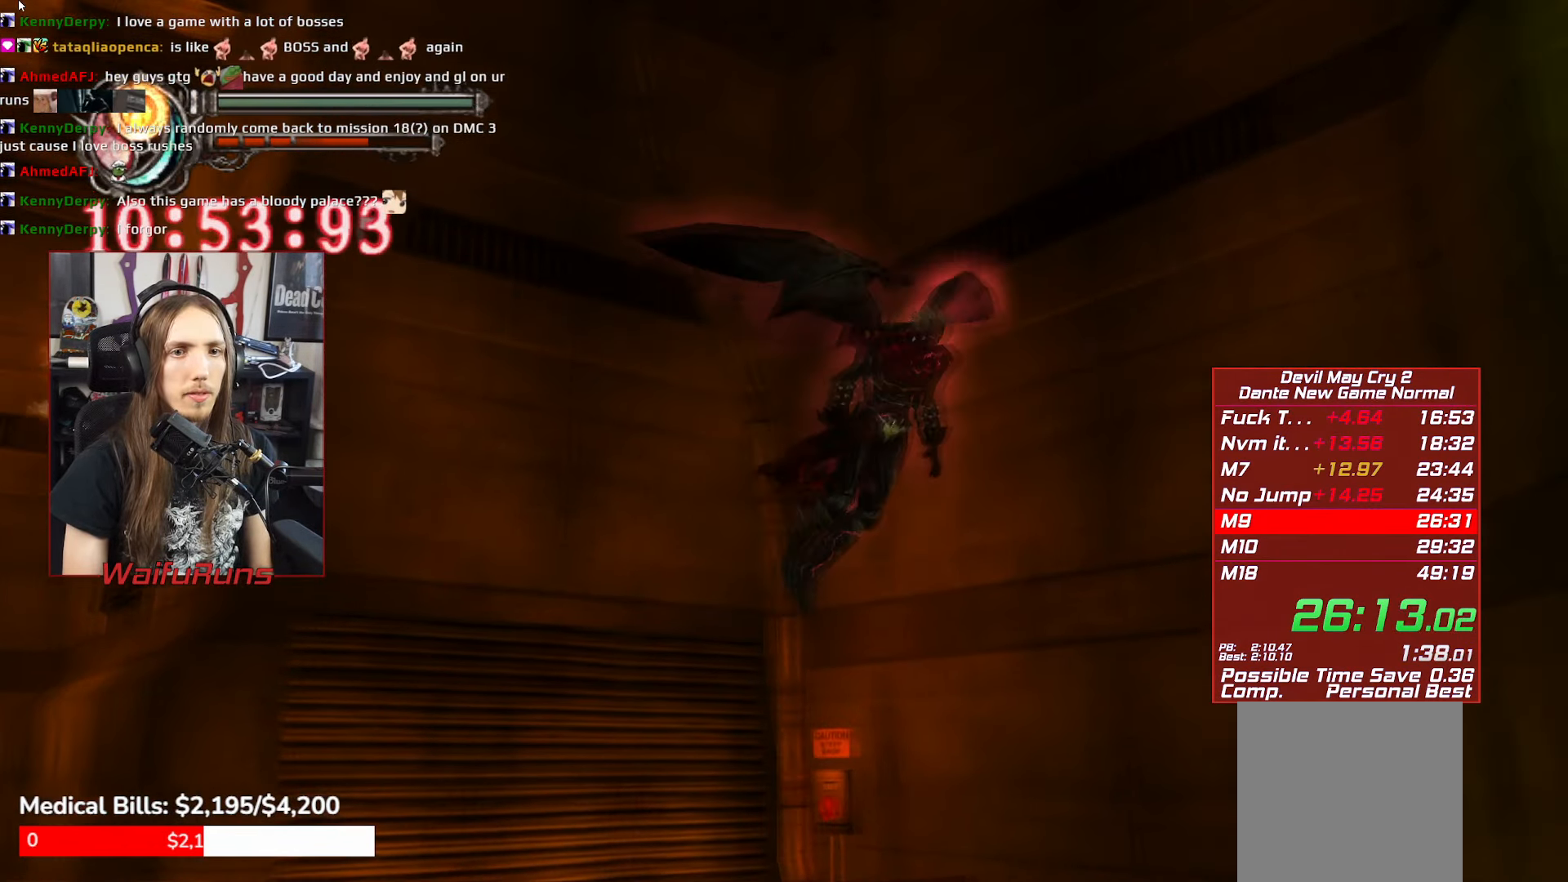
{"buttons": ["A"], "left_stick": "down-right", "events": [[383, "A", "up"], [467, "A", "down"]]}
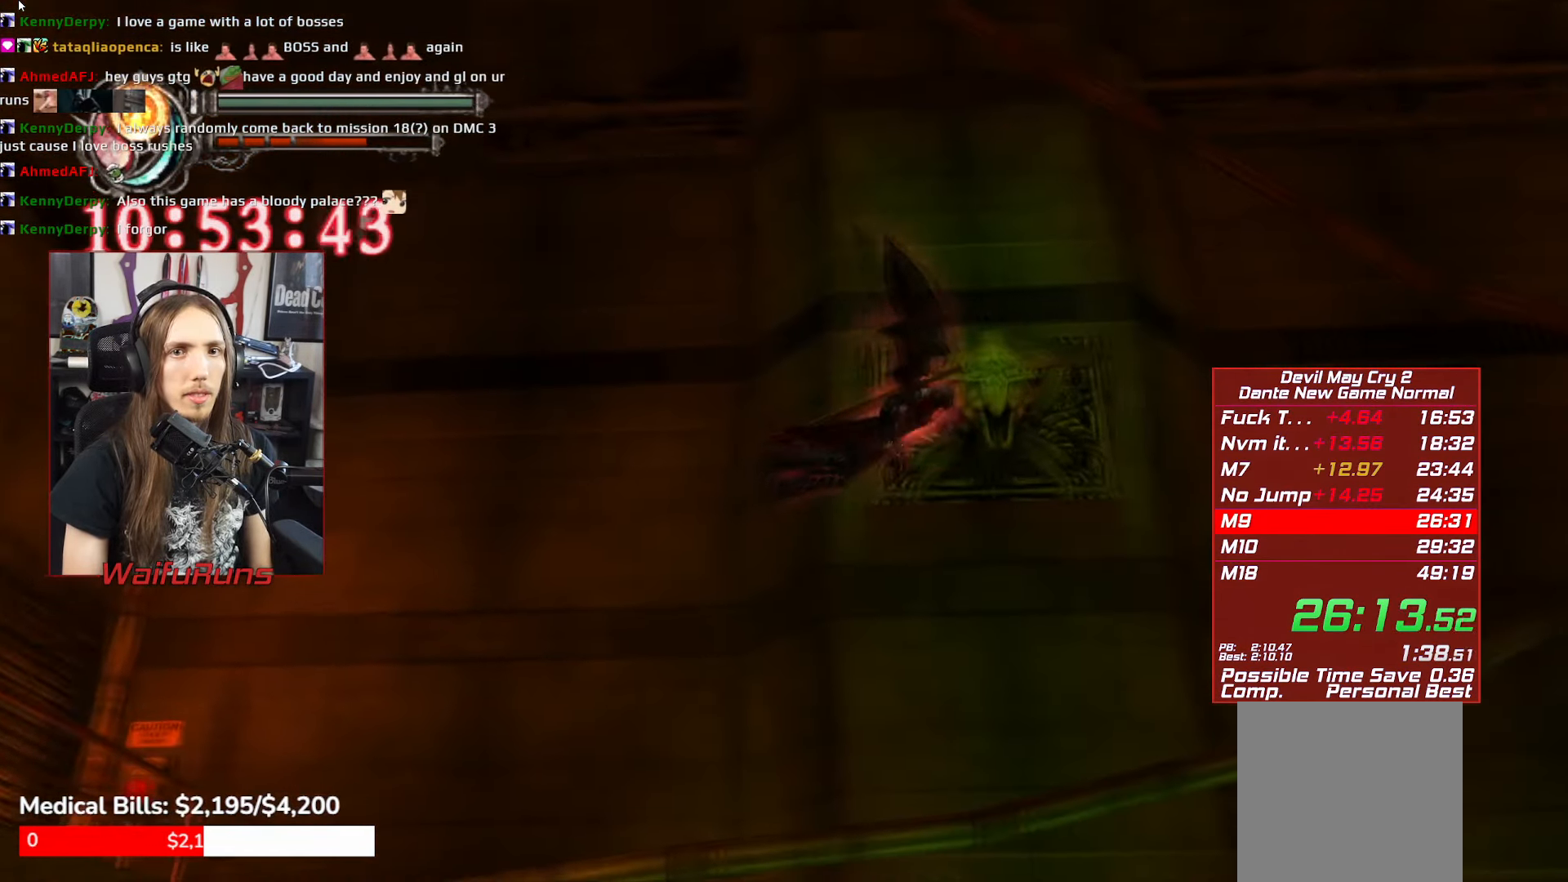
{"buttons": ["A"], "left_stick": "right", "events": [[50, "left_stick", "right"]]}
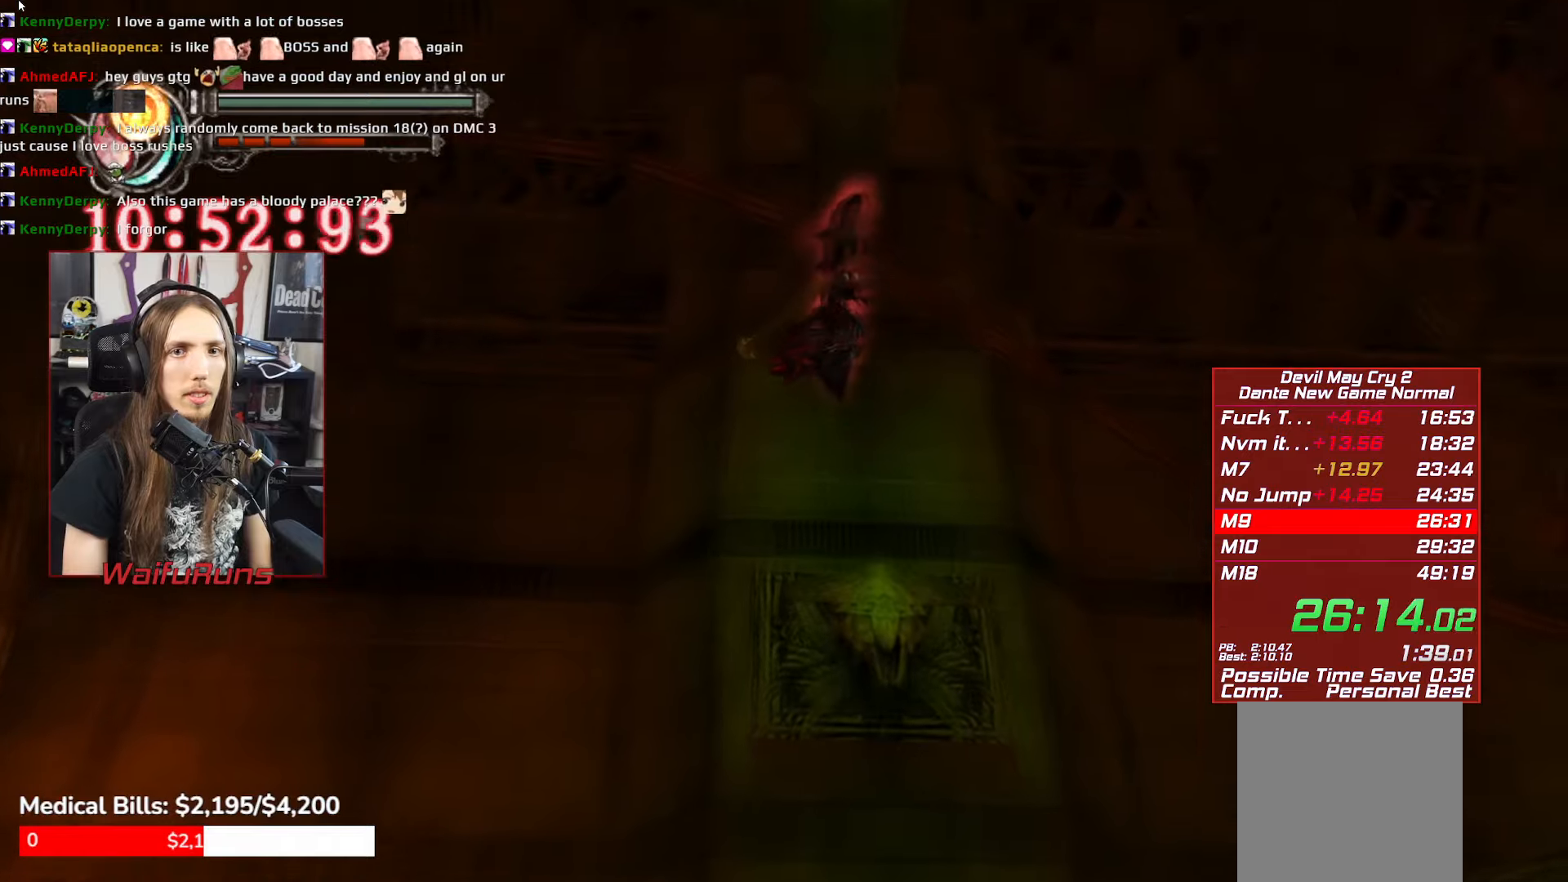
{"buttons": [], "left_stick": "right", "events": [[67, "A", "up"]]}
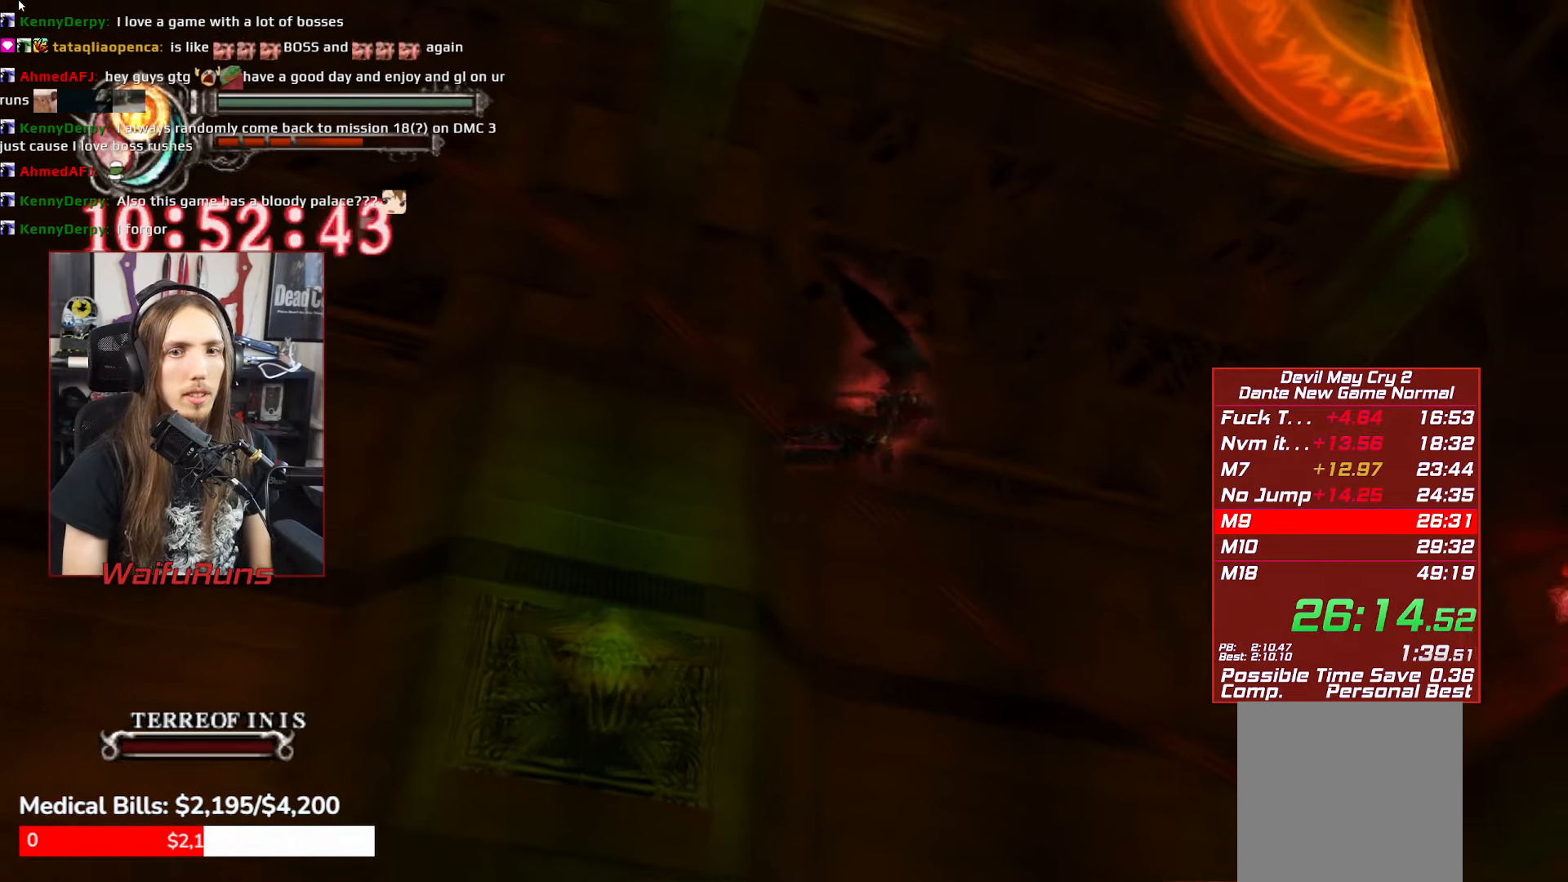
{"buttons": [], "left_stick": "up-right", "events": [[84, "left_stick", "up-right"]]}
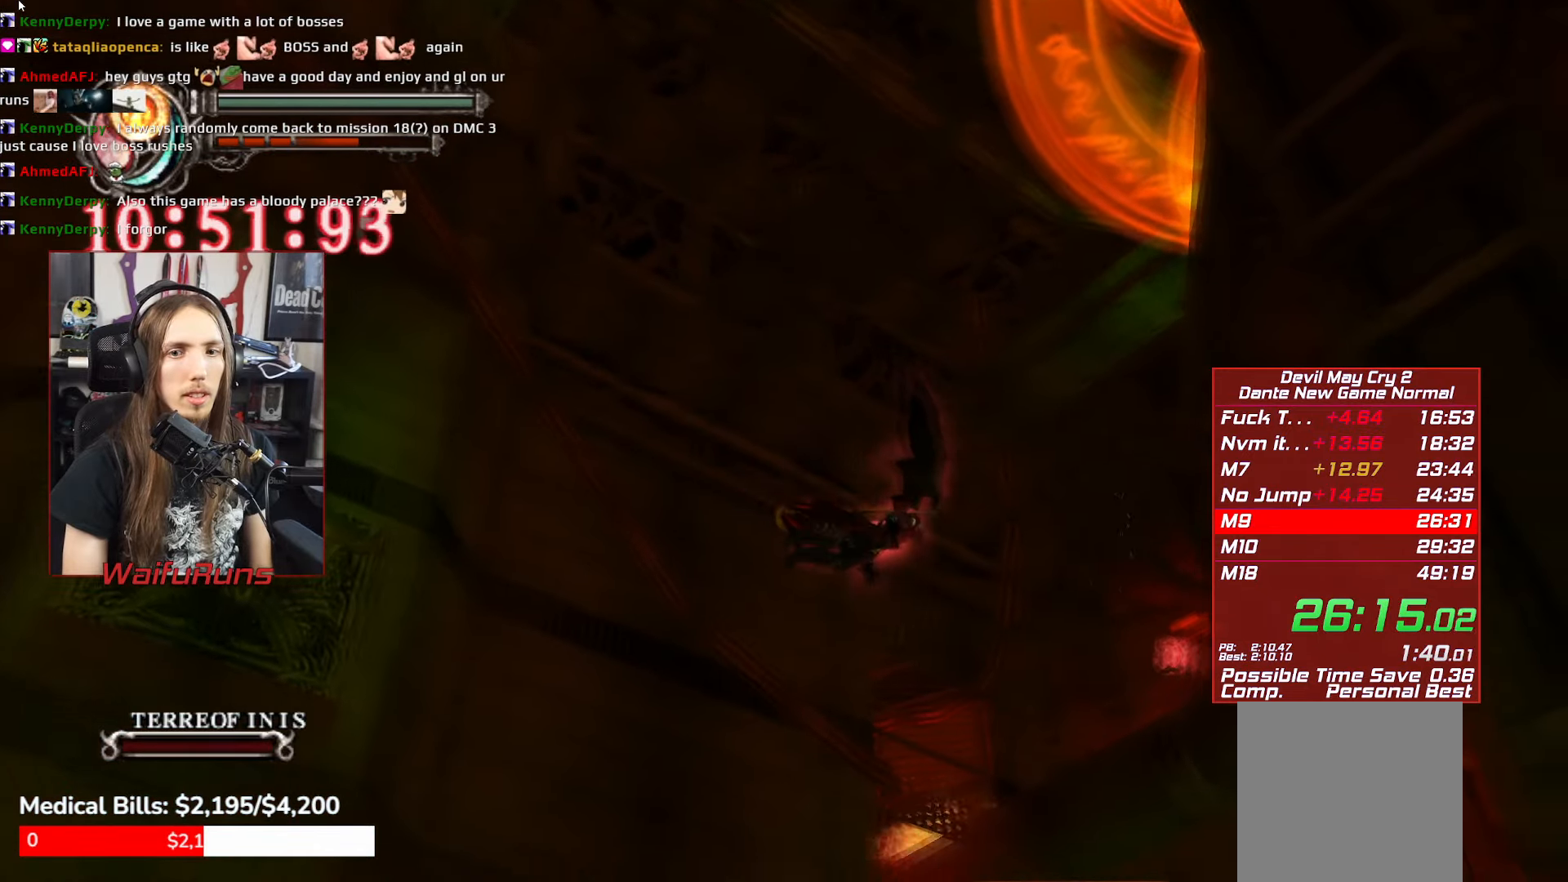
{"buttons": ["A"], "left_stick": "up-right", "events": [[384, "A", "down"]]}
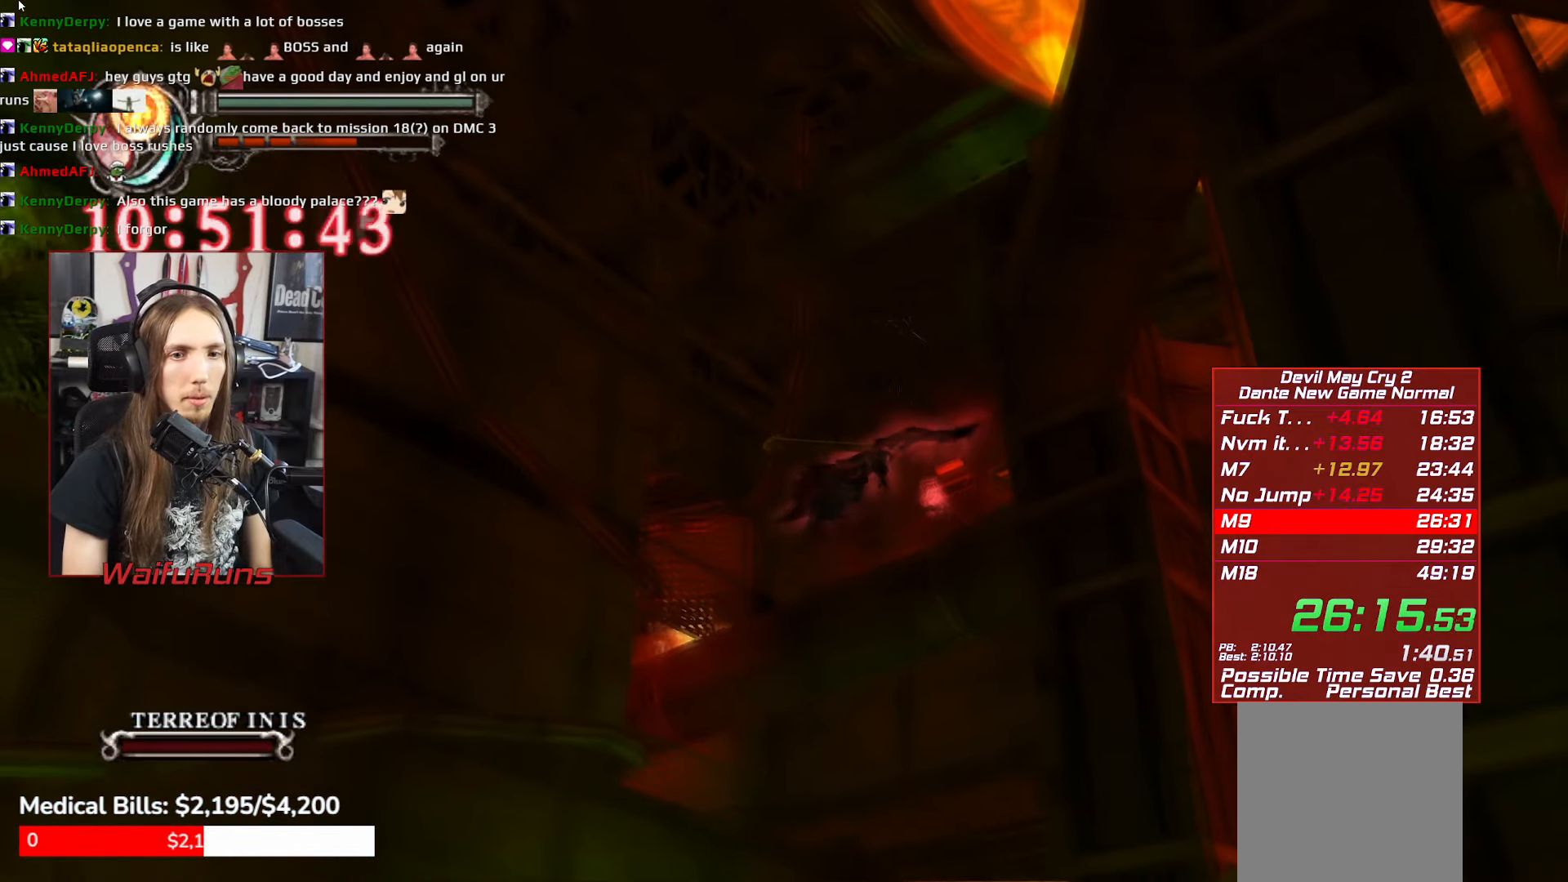
{"buttons": ["A"], "left_stick": "up-right", "events": []}
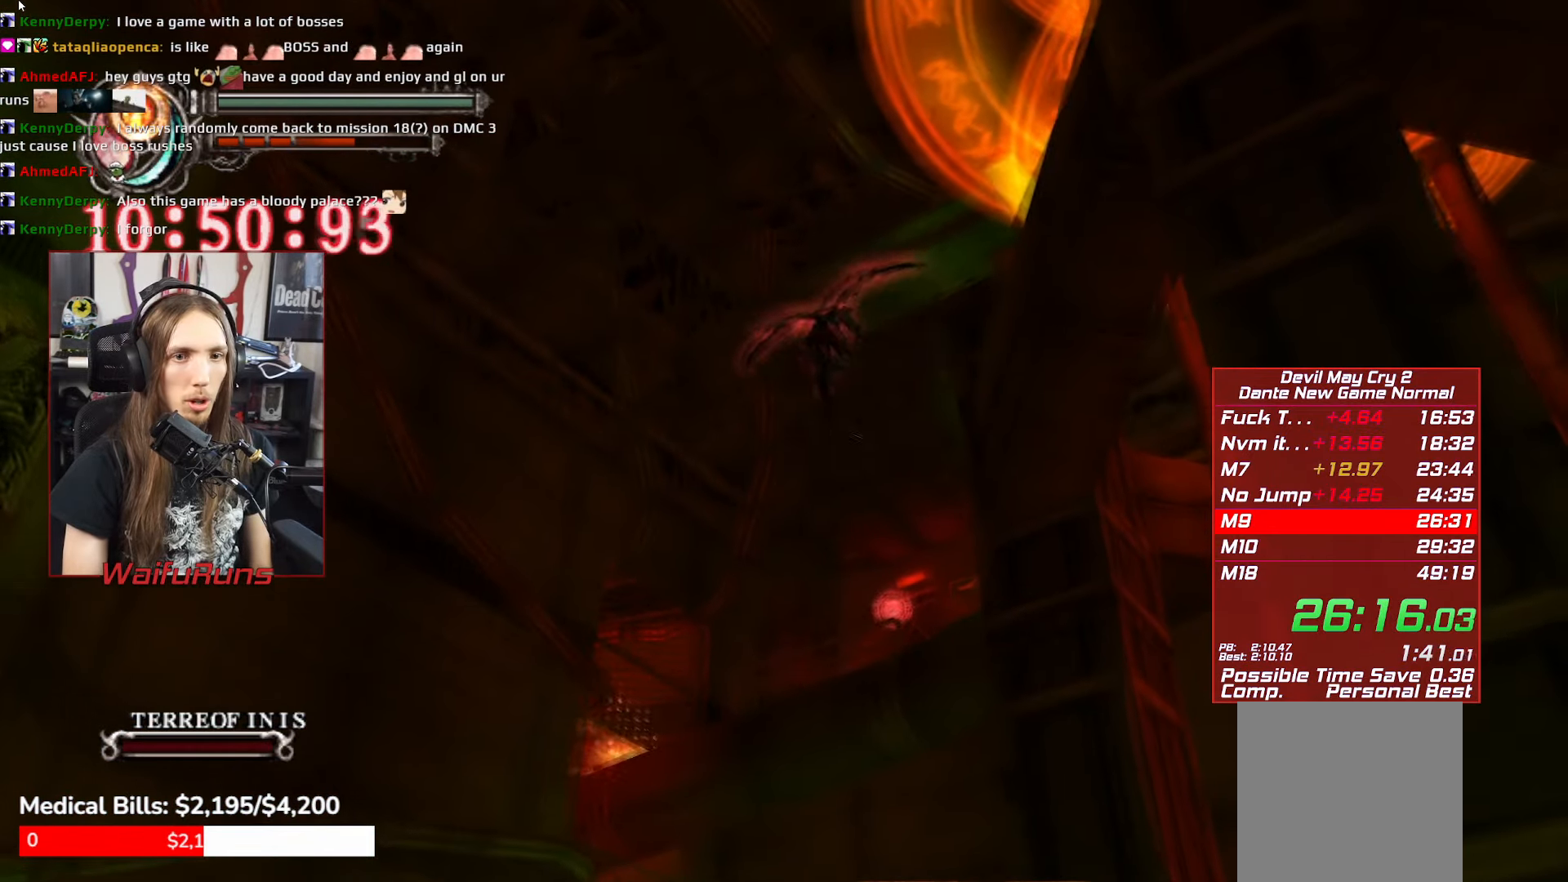
{"buttons": [], "left_stick": "up-right", "events": [[50, "A", "up"]]}
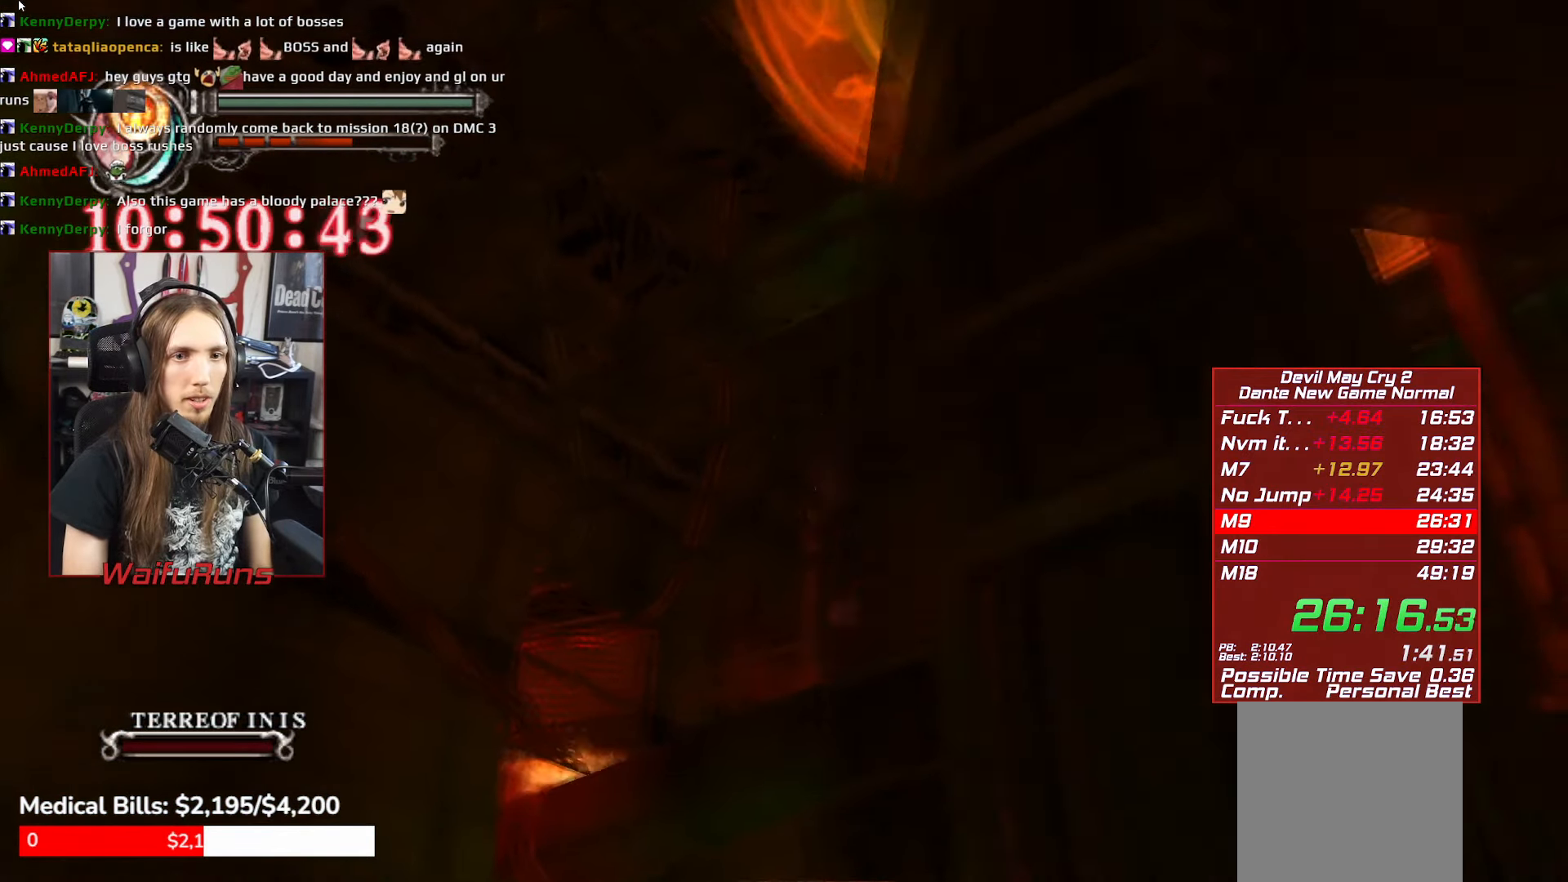
{"buttons": [], "left_stick": "up-right"}
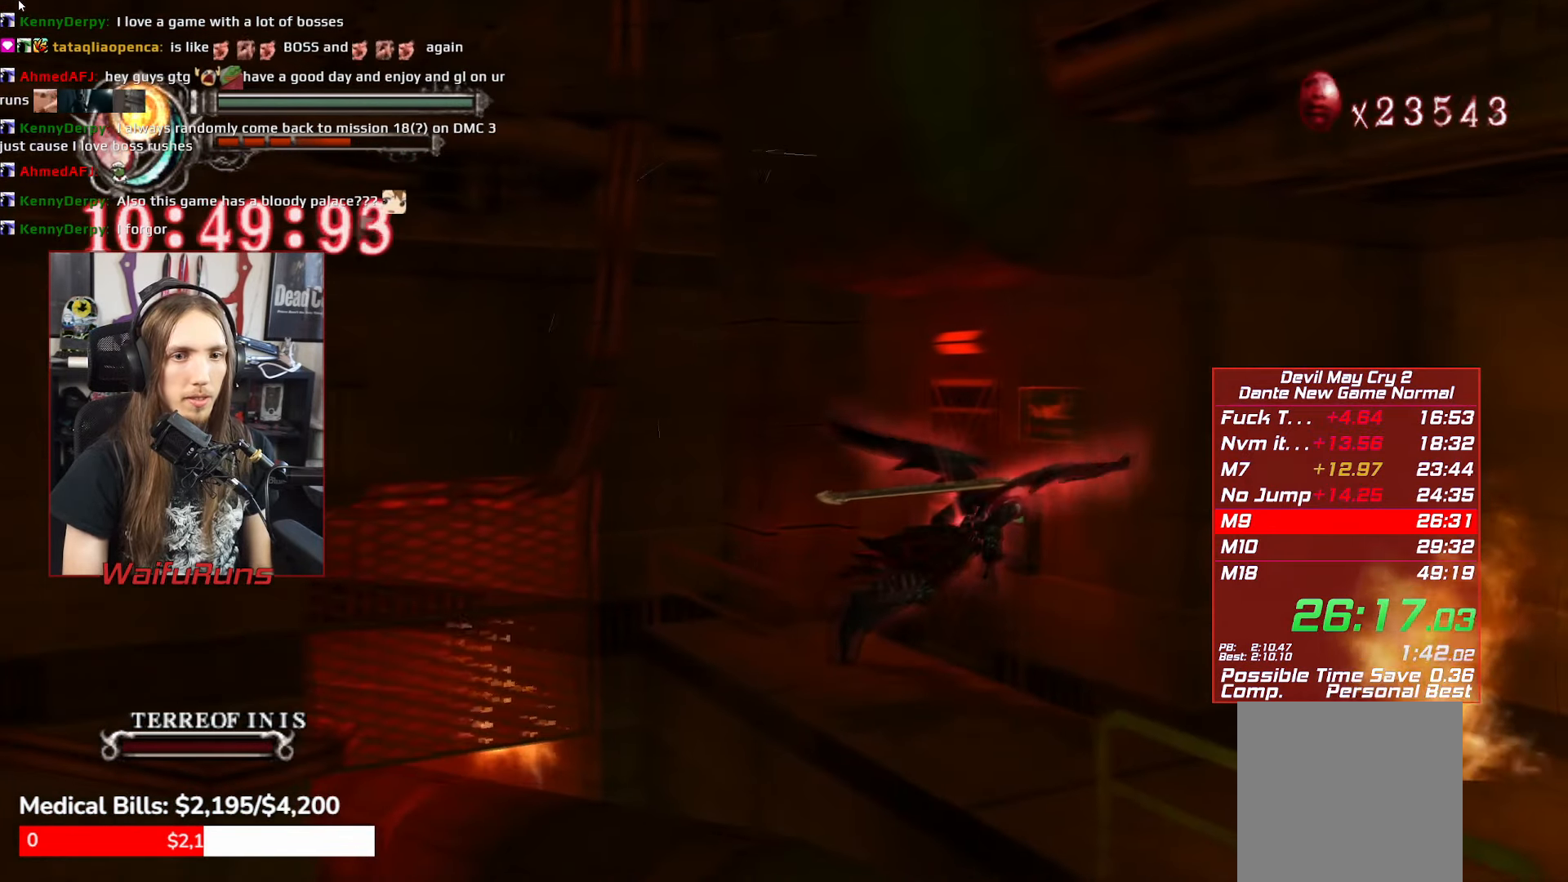
{"buttons": [], "left_stick": "up-right", "events": [[150, "left_stick", "center"], [384, "left_stick", "up-right"]]}
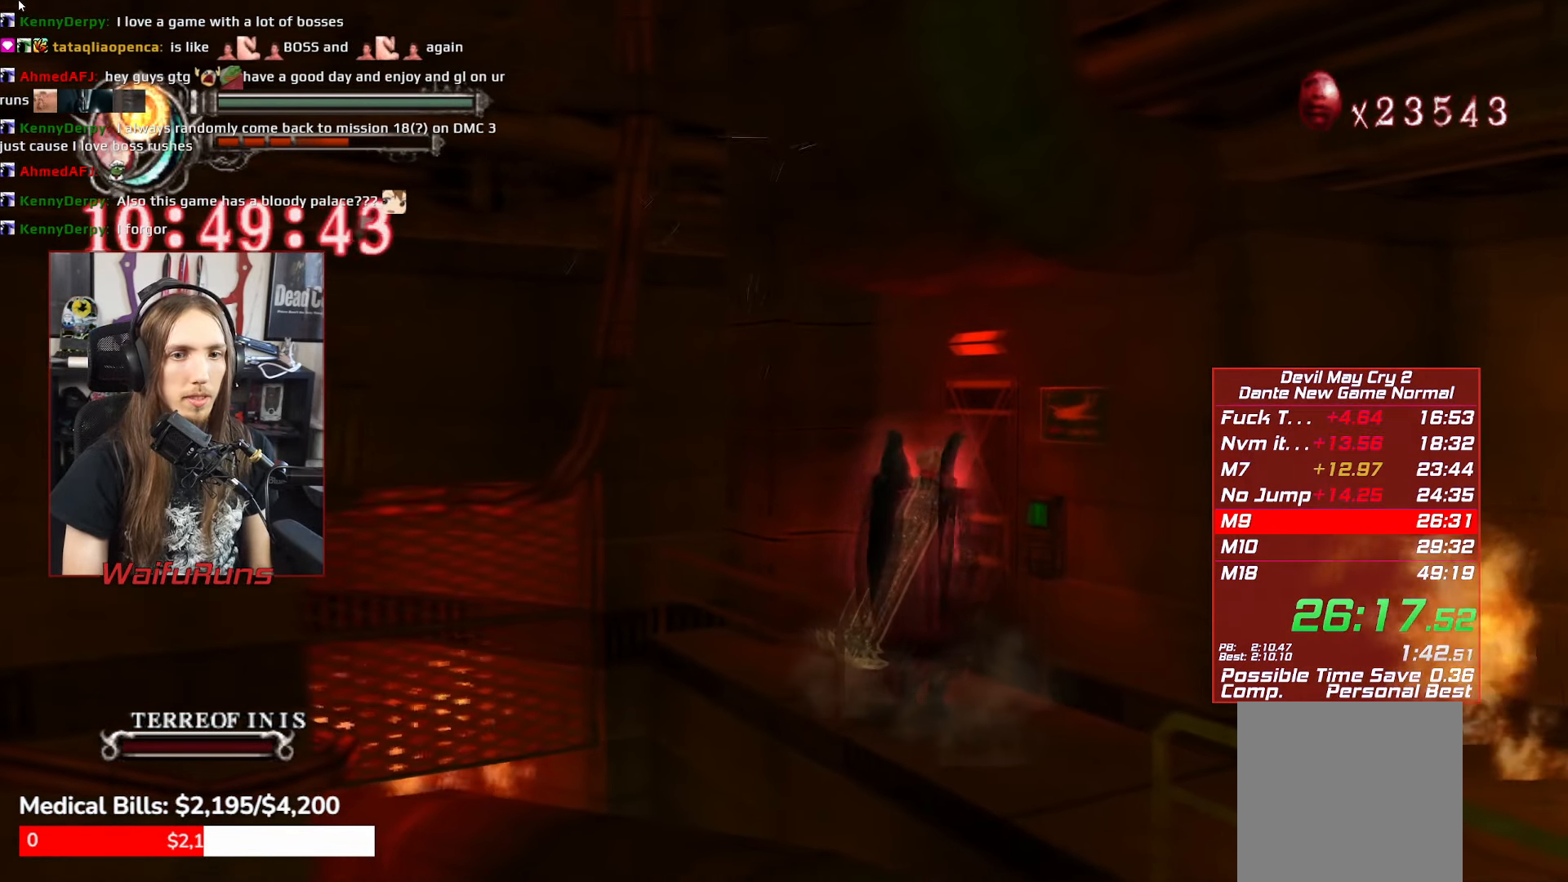
{"buttons": [], "left_stick": "center", "events": [[334, "left_stick", "center"]]}
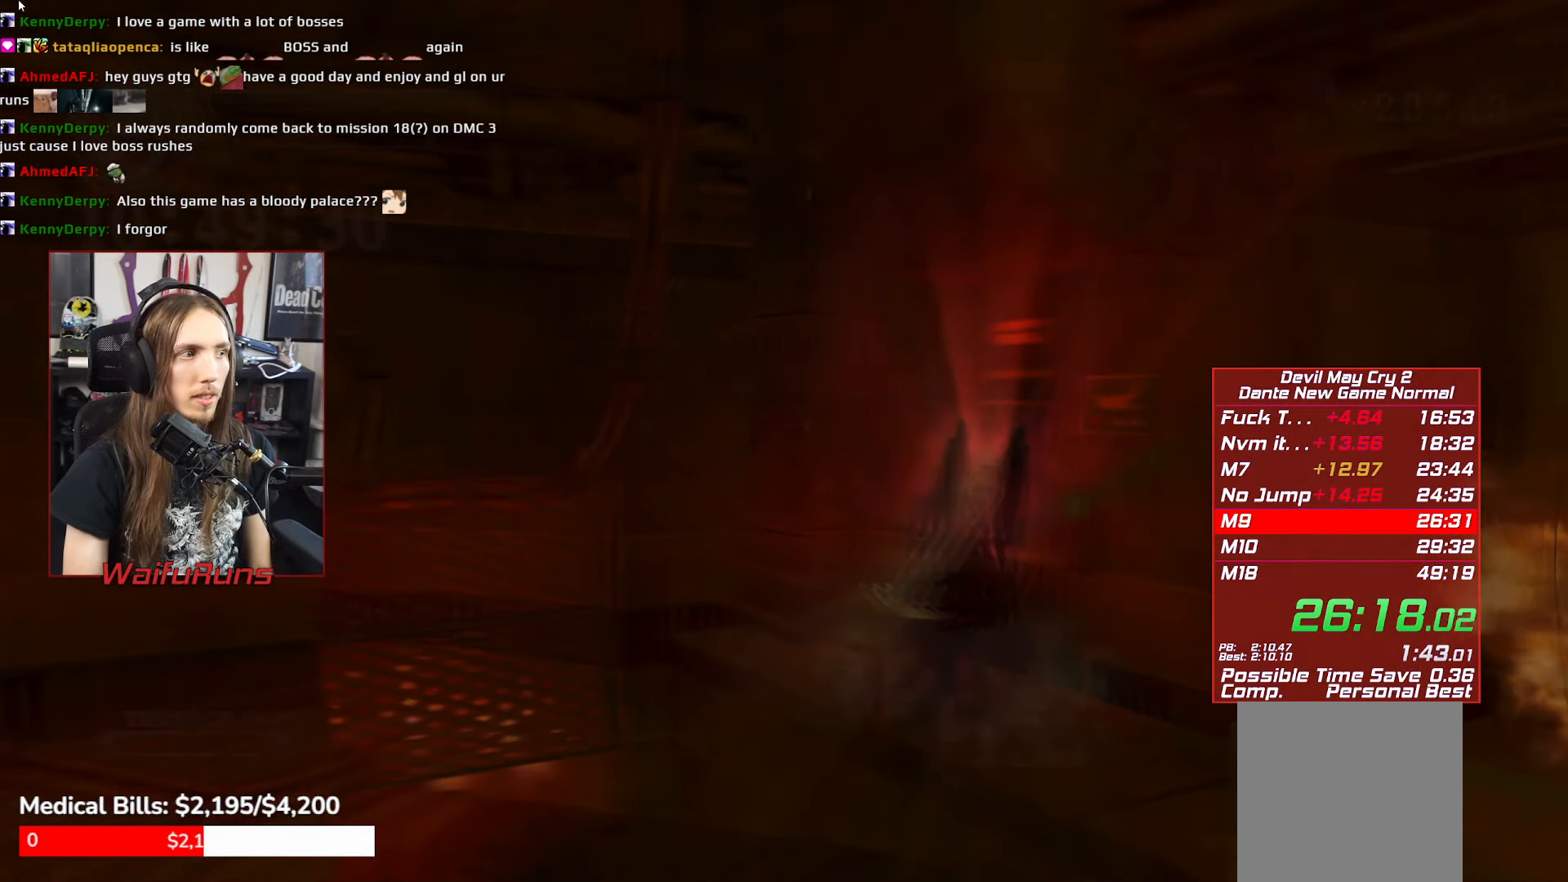
{"buttons": ["B"], "left_stick": "center", "events": [[84, "B", "down"], [117, "B", "up"], [250, "B", "down"], [267, "B", "up"], [367, "B", "down"], [417, "B", "up"], [500, "B", "down"]]}
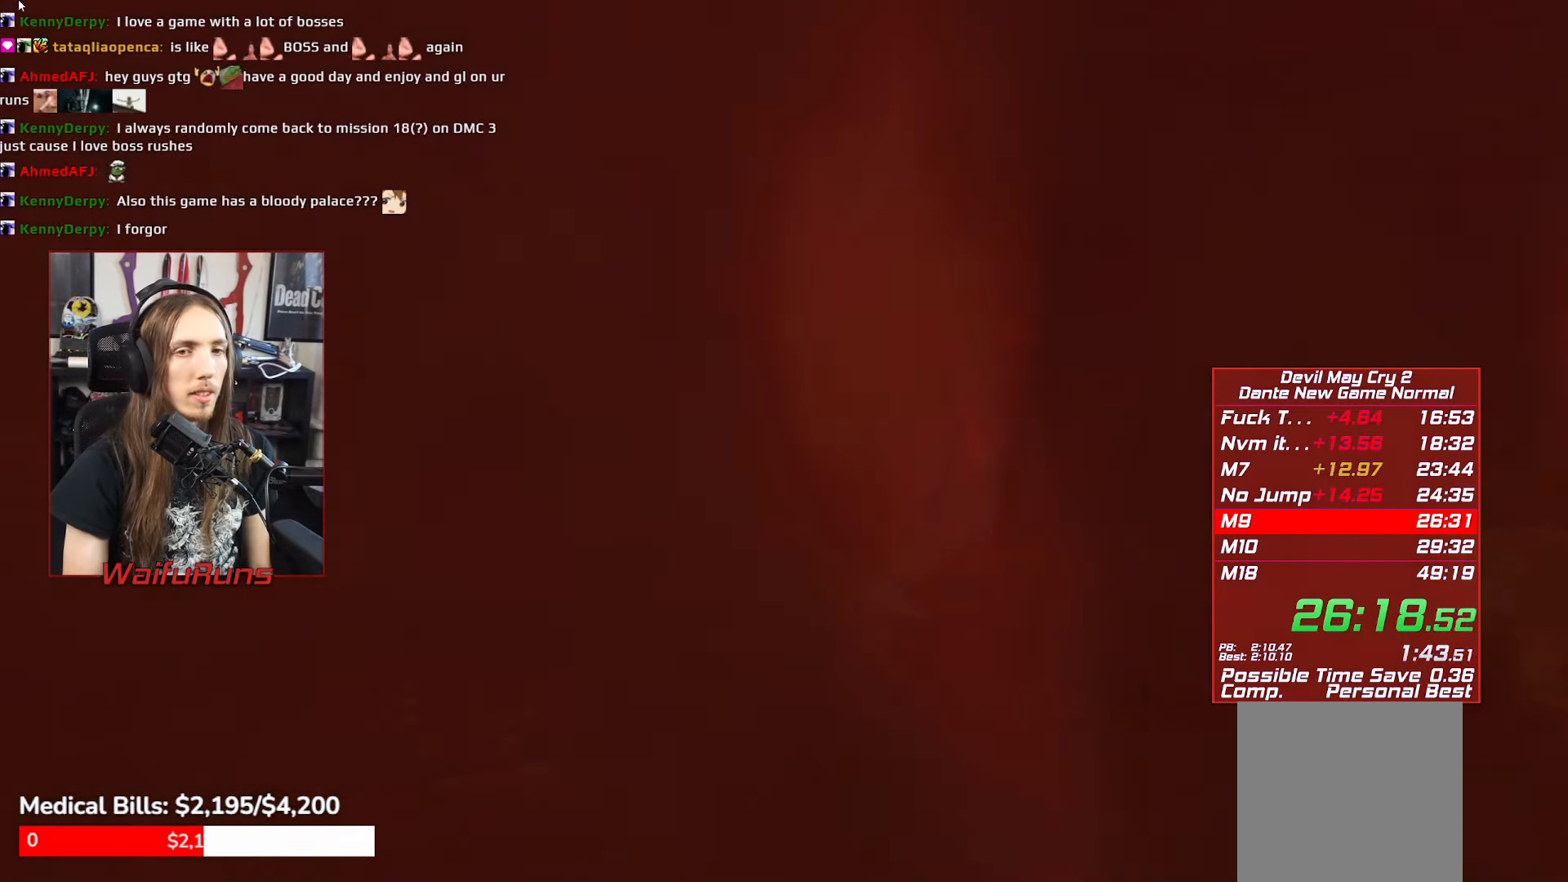
{"buttons": [], "left_stick": "center", "events": [[84, "B", "up"], [150, "B", "down"], [200, "B", "up"], [300, "B", "down"], [367, "B", "up"], [433, "B", "down"], [500, "B", "up"]]}
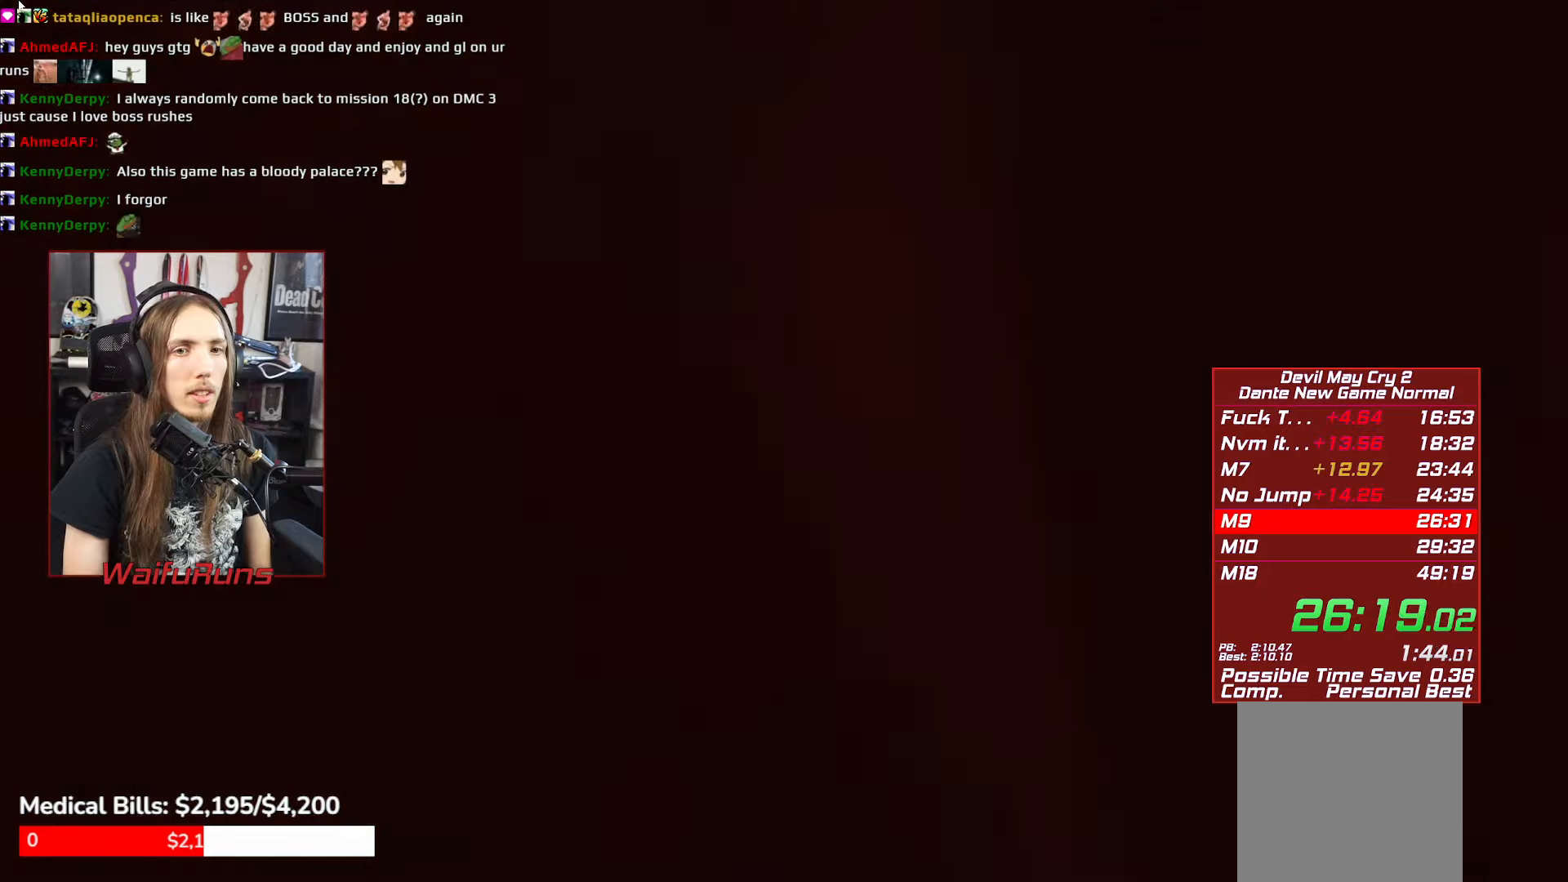
{"buttons": [], "left_stick": "center", "events": [[83, "B", "down"], [166, "B", "up"], [233, "B", "down"], [333, "B", "up"], [383, "B", "down"], [466, "B", "up"]]}
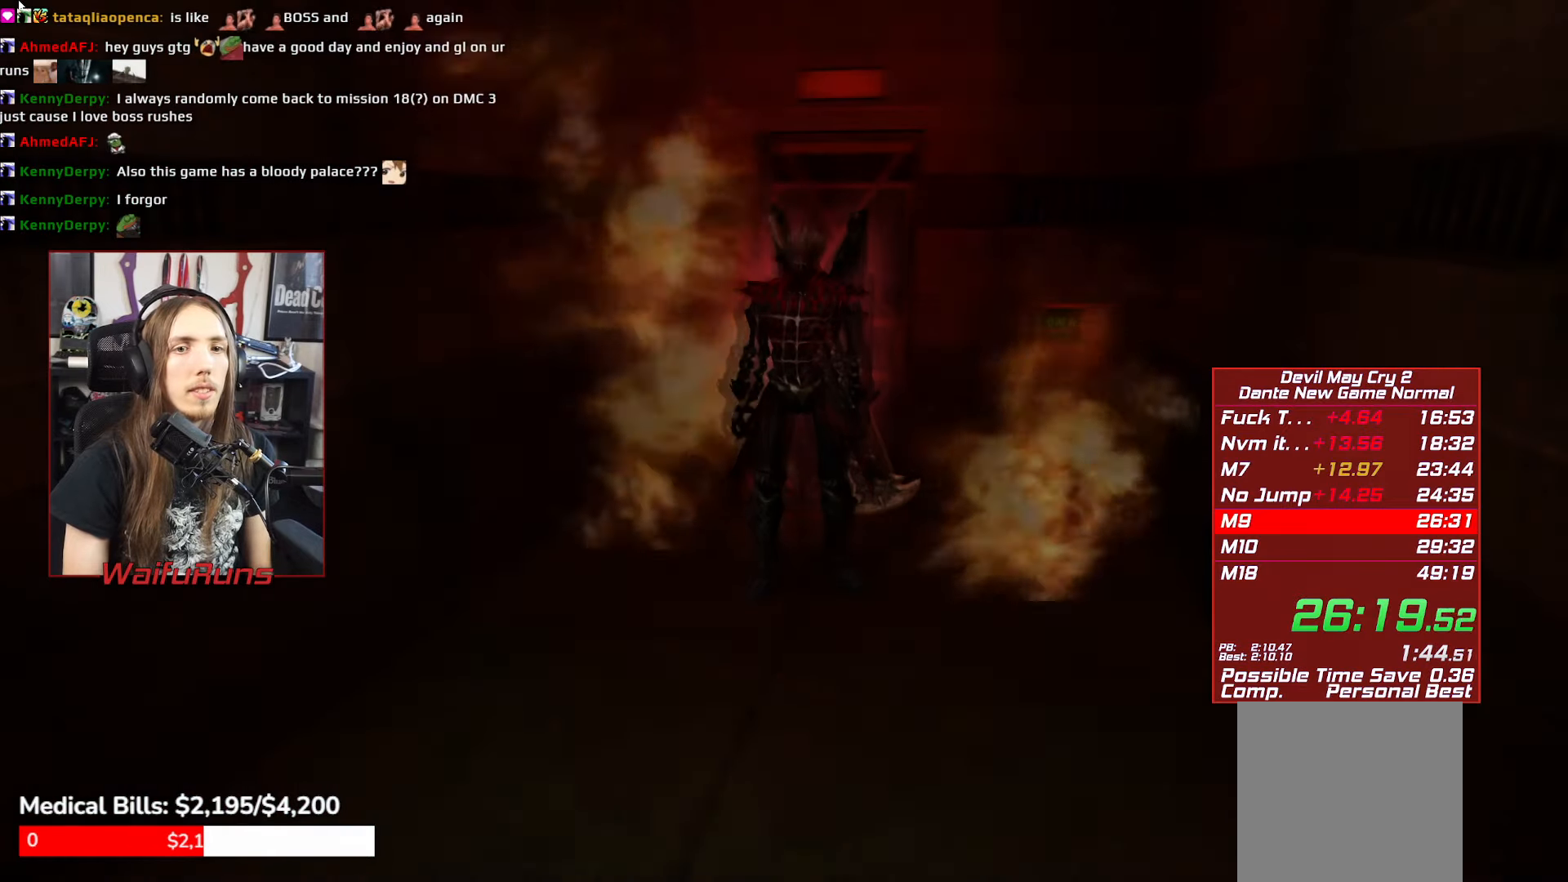
{"buttons": [], "left_stick": "center", "events": [[66, "B", "down"], [150, "B", "up"], [216, "B", "down"], [283, "B", "up"], [383, "B", "down"], [466, "B", "up"]]}